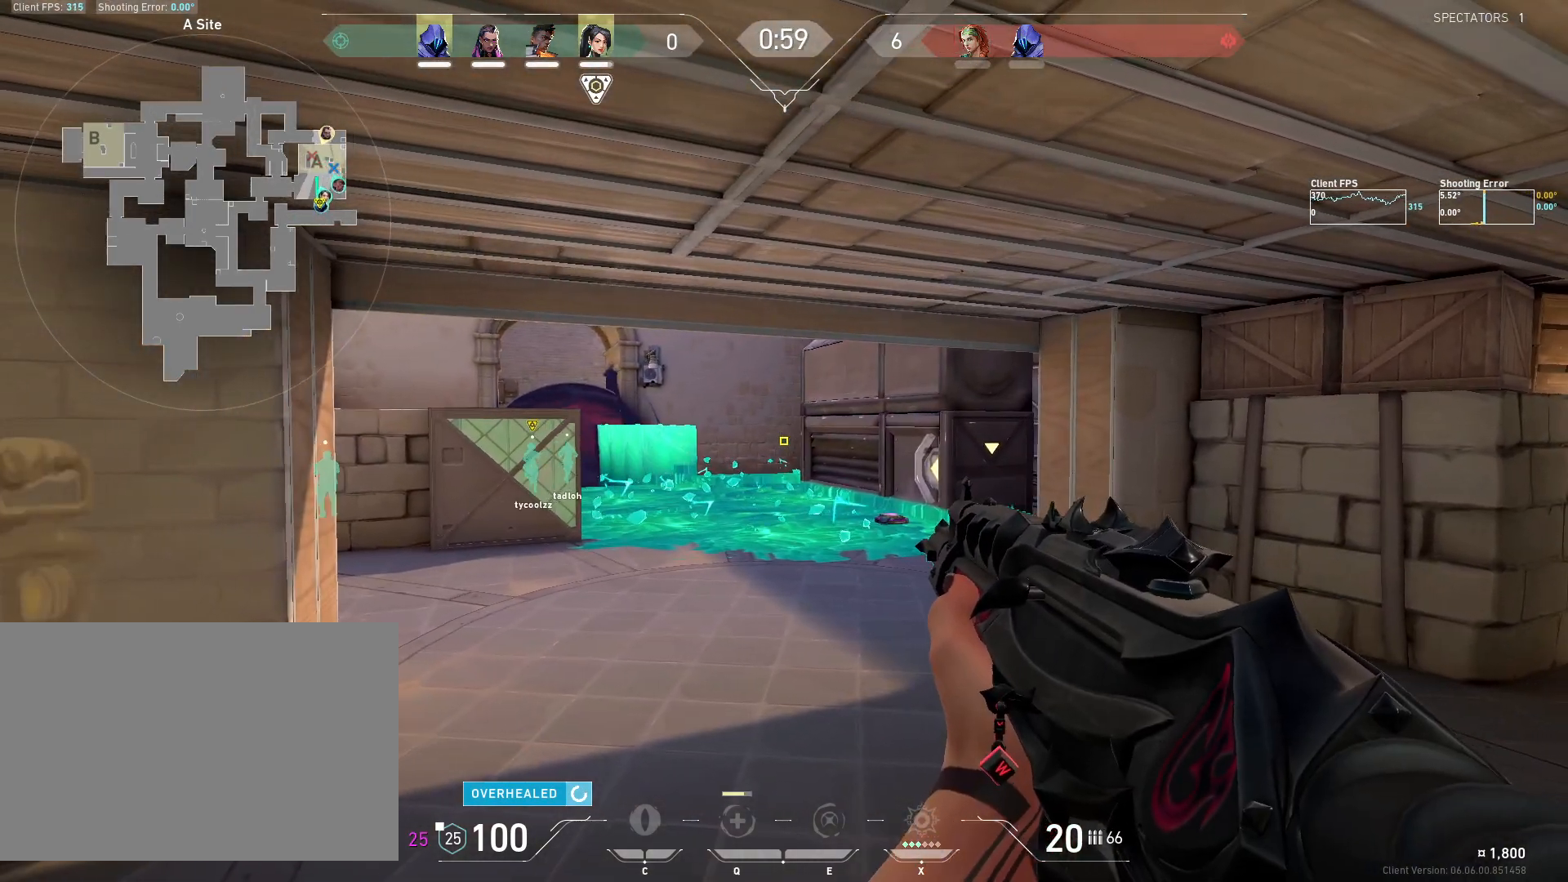
Gameplay with keyboard and mouse; each line is a JSON object with the keys and mouse buttons held at the frame after it. "events" lists presses ("down") and releases ("up") of "4", "a", "c", "ctrl", "d", "e", "q", "r", "s", "shift", "space", "w", "x", "z", "mouse_left", "mouse_wheel", "mouse_right", "mouse_mb4" and "mouse_mb5" between this image and that frame as [ms after this image, input, new state], when the widget could be followed in between. "mouse_left", "mouse_wheel", "mouse_right", "mouse_mb4", "mouse_mb5" = the "left", "wheel", "right", "mb4", "mb5" buttons of the "mouse" list. No other keys are recorded. "wheel" means that the mouse wheel is clicked or scrolled. Mouse movement is not recorded.
{"keys": ["a"], "mouse": [], "events": [[83, "a", "down"], [83, "d", "up"], [350, "a", "up"], [383, "d", "down"], [467, "d", "up"], [483, "a", "down"]]}
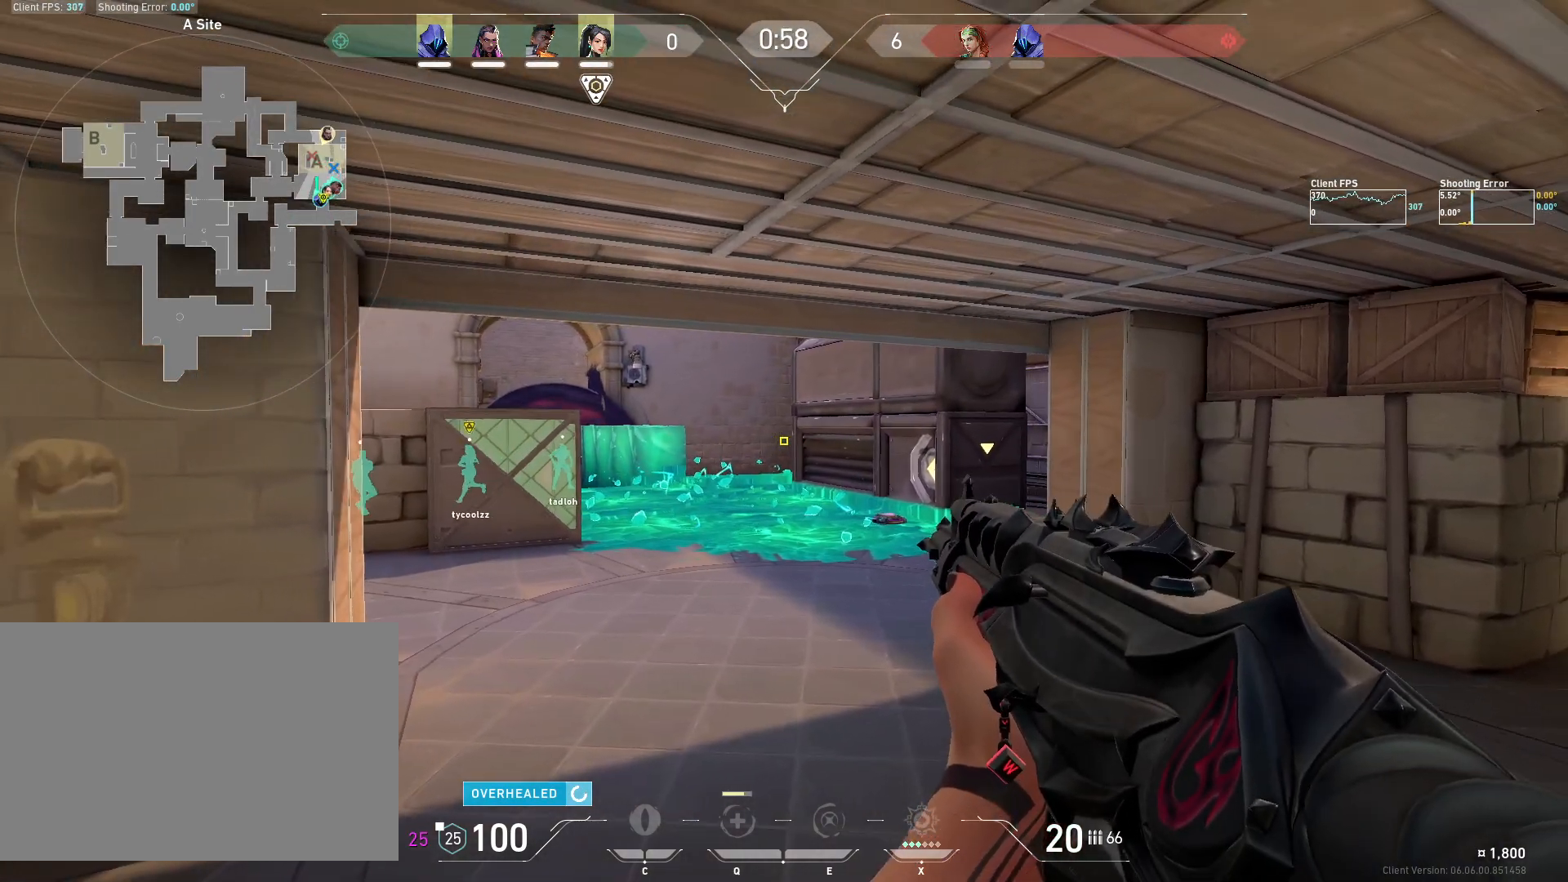
{"keys": ["a"], "mouse": [], "events": [[250, "a", "up"], [333, "d", "down"], [433, "a", "down"], [450, "d", "up"]]}
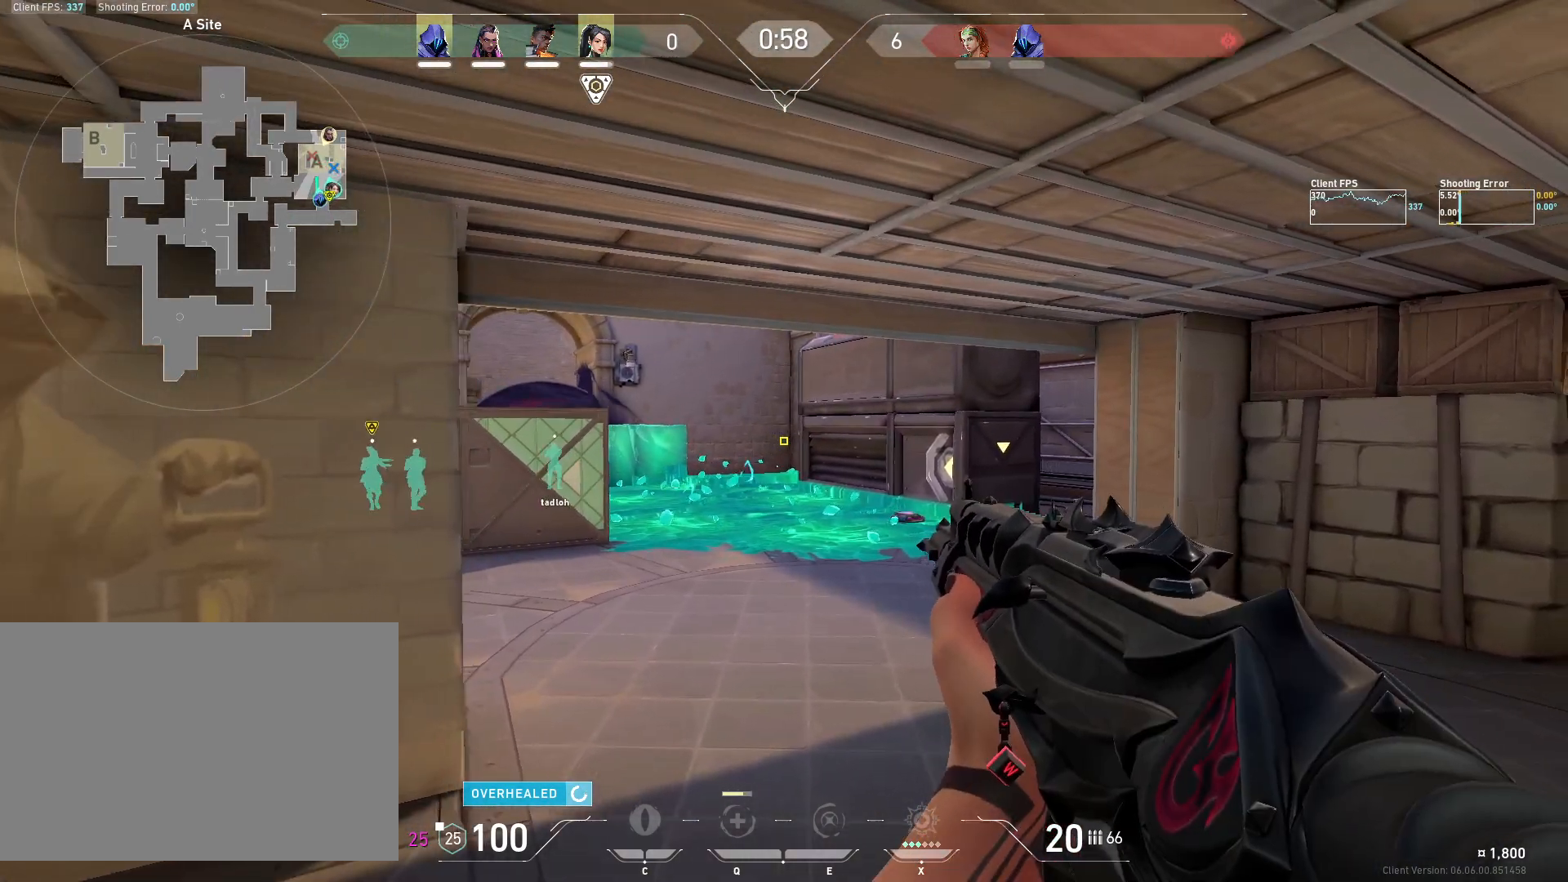
{"keys": ["d"], "mouse": [], "events": [[33, "s", "down"], [83, "a", "up"], [83, "d", "down"], [150, "s", "up"], [200, "d", "up"], [233, "a", "down"], [383, "a", "up"], [433, "d", "down"]]}
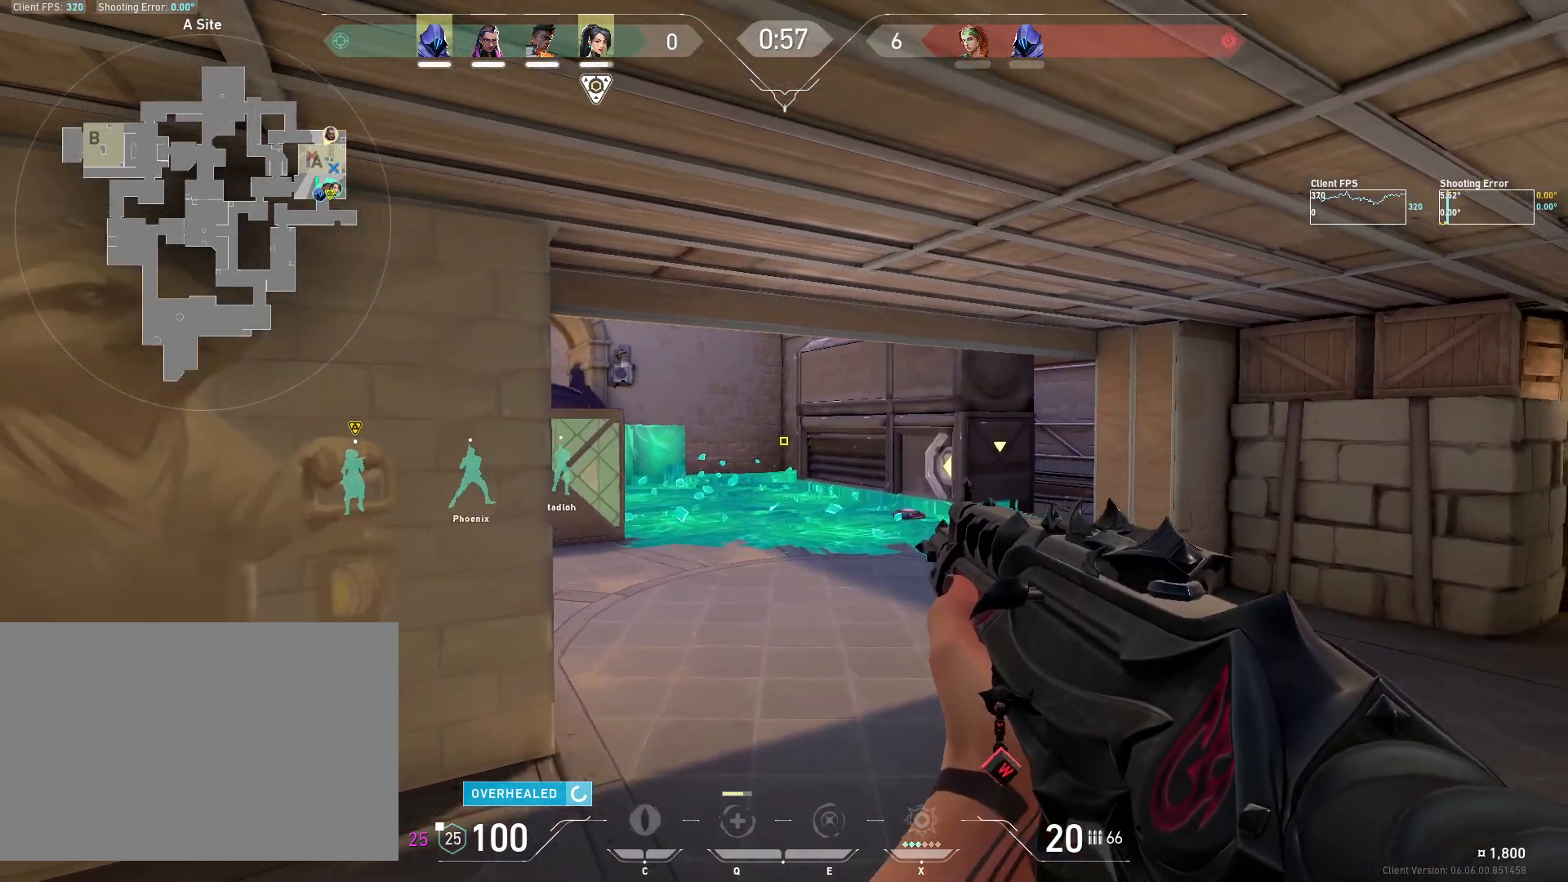
{"keys": [], "mouse": [], "events": [[33, "d", "up"], [50, "a", "down"], [233, "a", "up"], [300, "d", "down"], [417, "d", "up"], [433, "a", "down"], [500, "a", "up"]]}
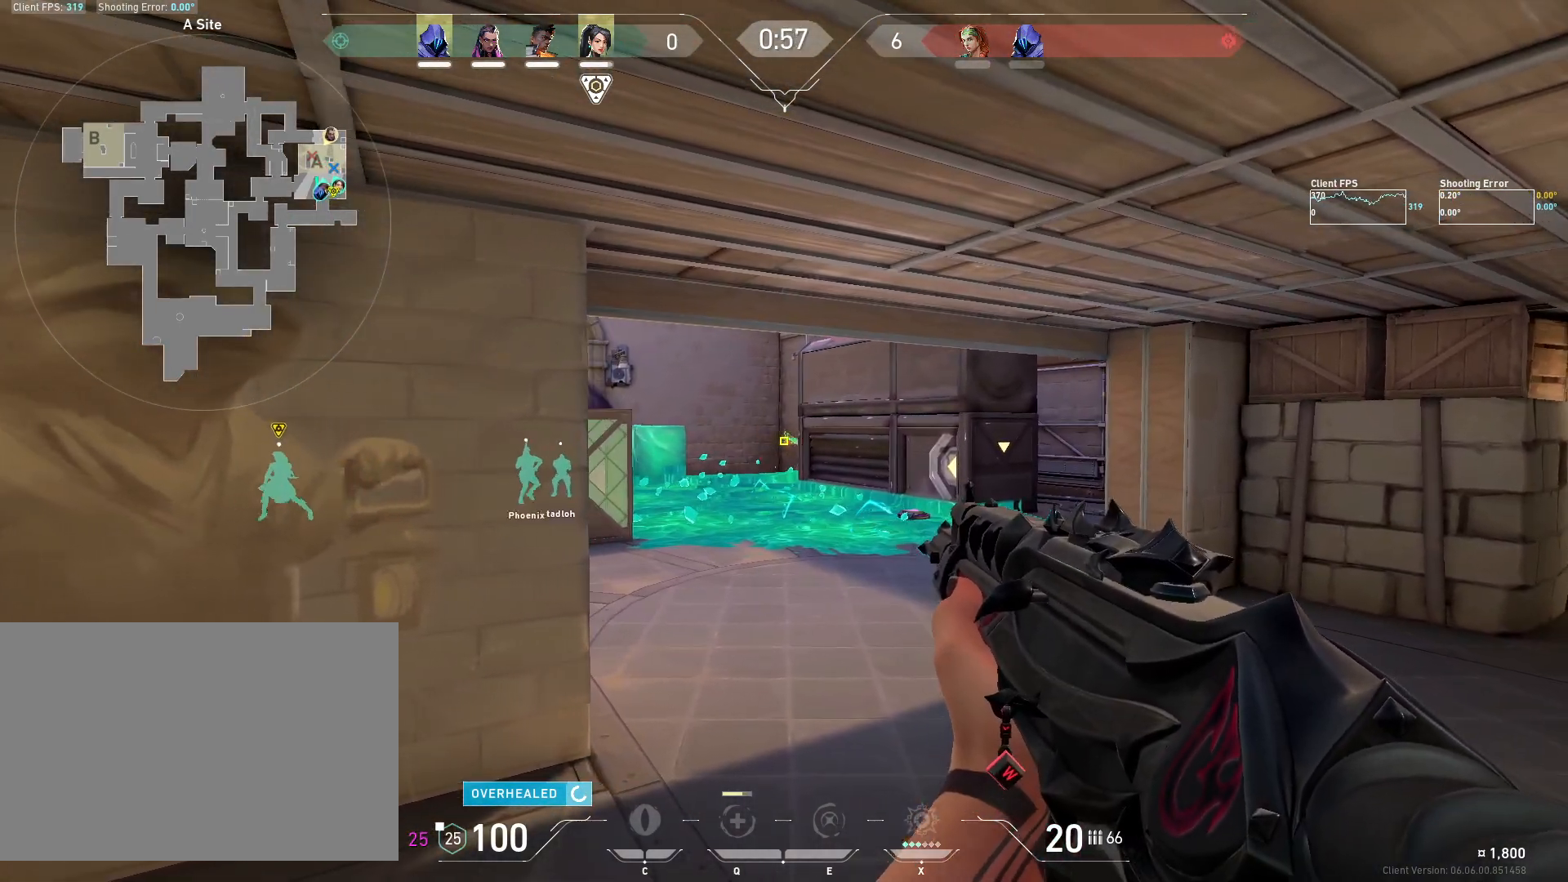
{"keys": ["a"], "mouse": [], "events": [[50, "d", "down"], [133, "d", "up"], [200, "a", "down"], [267, "a", "up"], [317, "d", "down"], [483, "a", "down"], [500, "d", "up"]]}
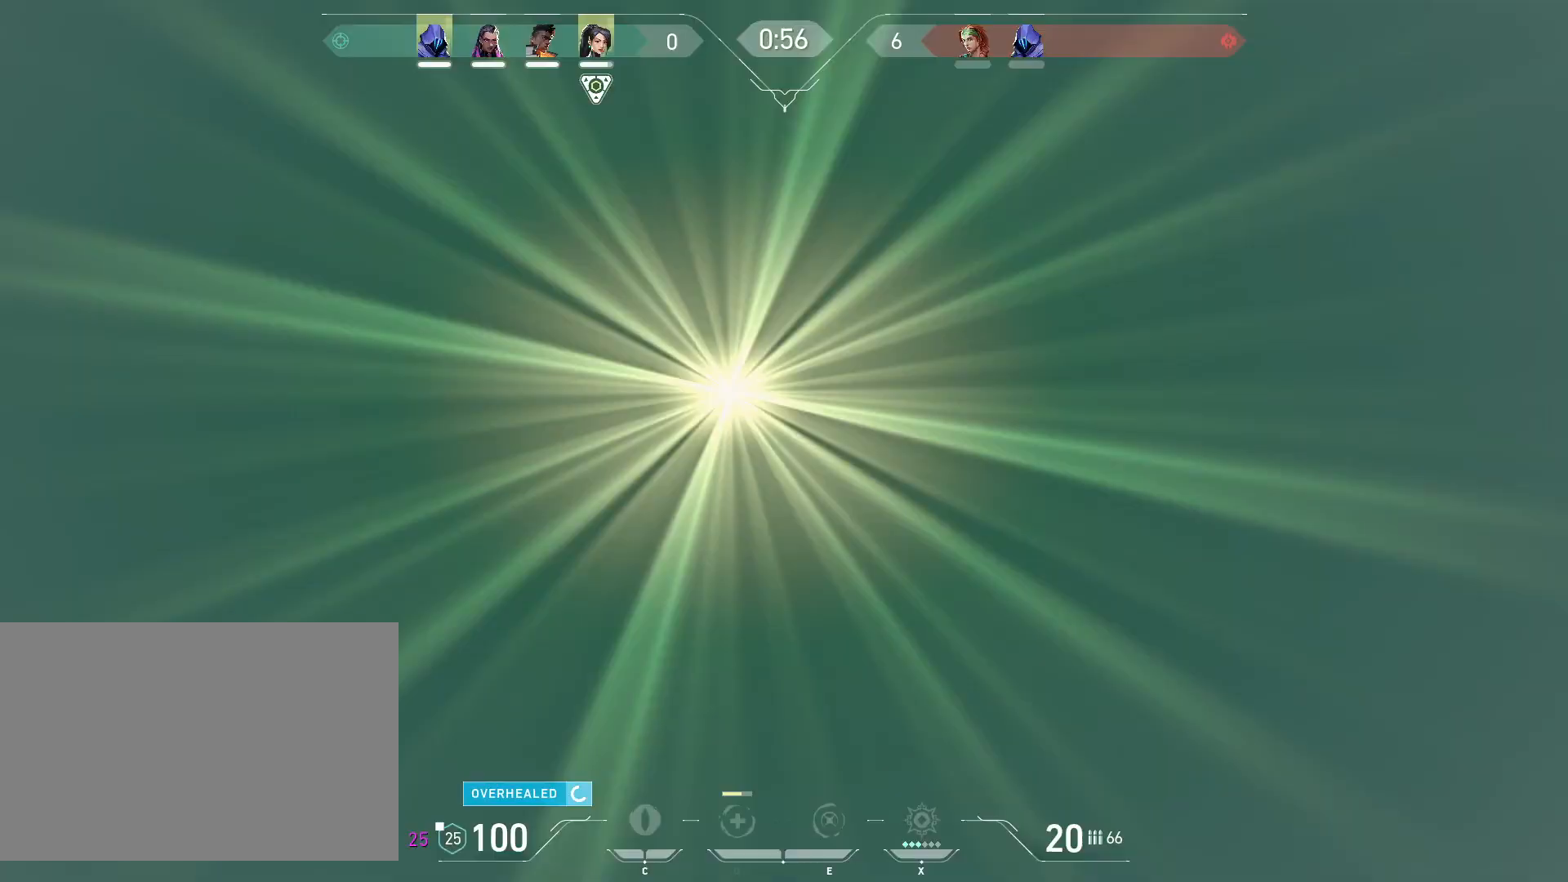
{"keys": ["d"], "mouse": [], "events": [[50, "d", "down"], [67, "a", "up"]]}
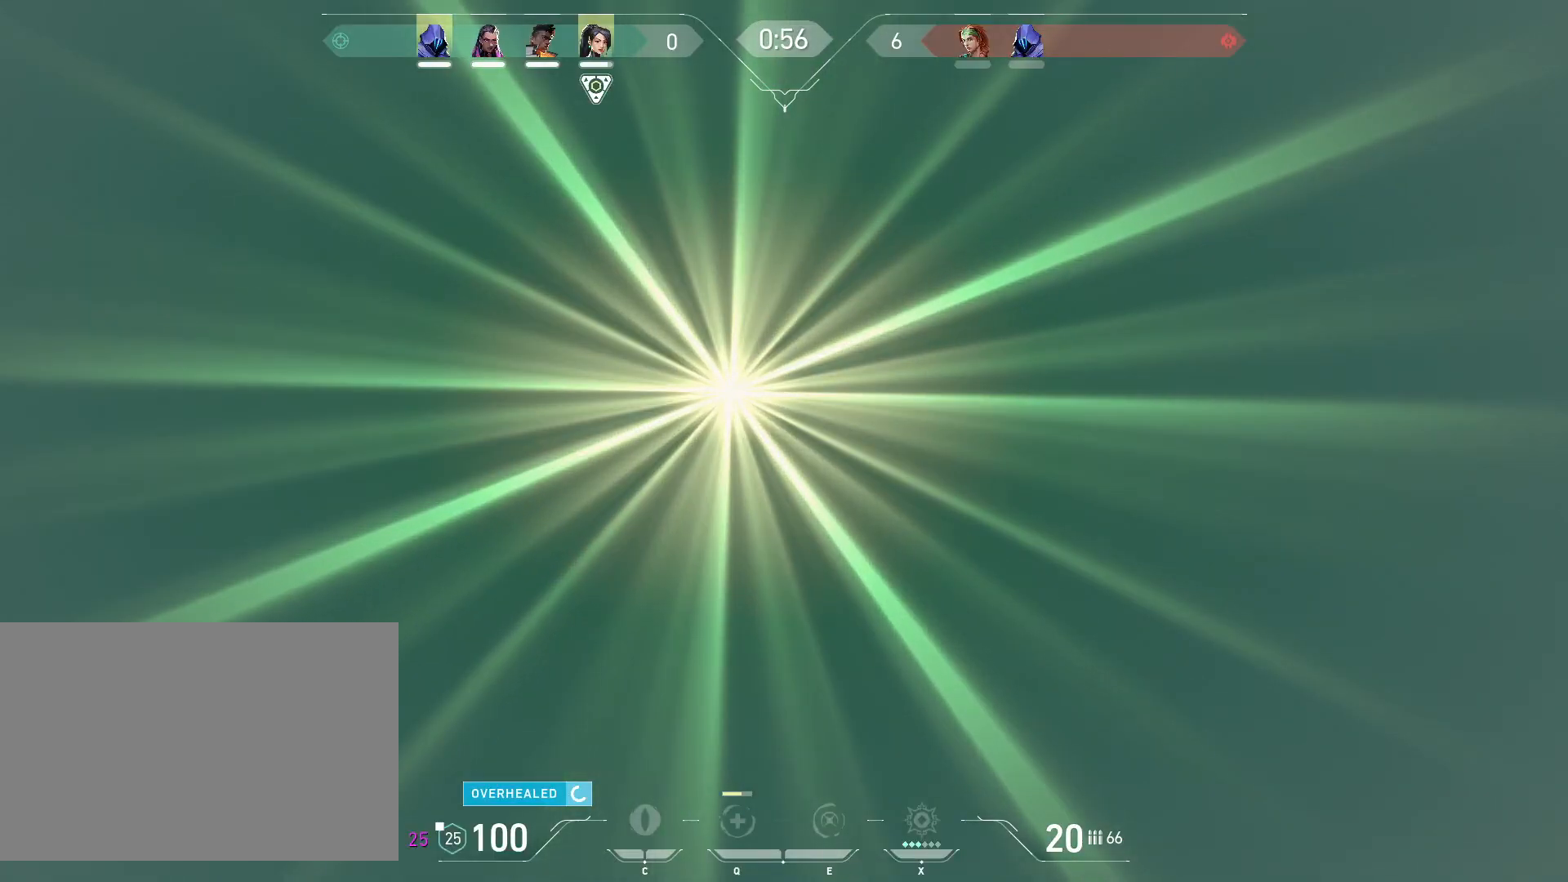
{"keys": ["d"], "mouse": [], "events": []}
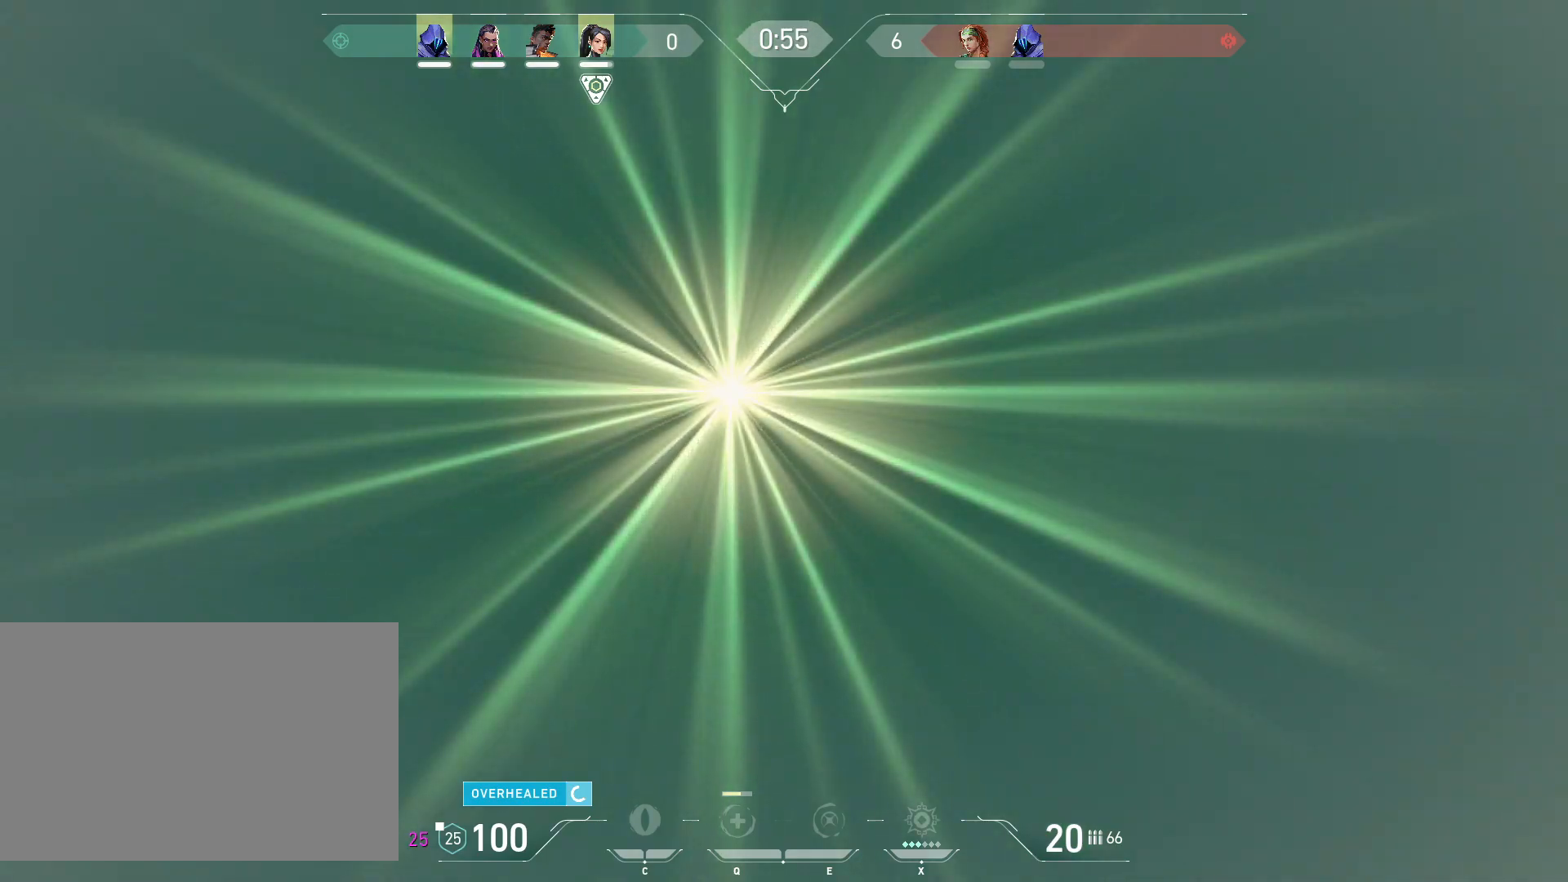
{"keys": ["d"], "mouse": [], "events": []}
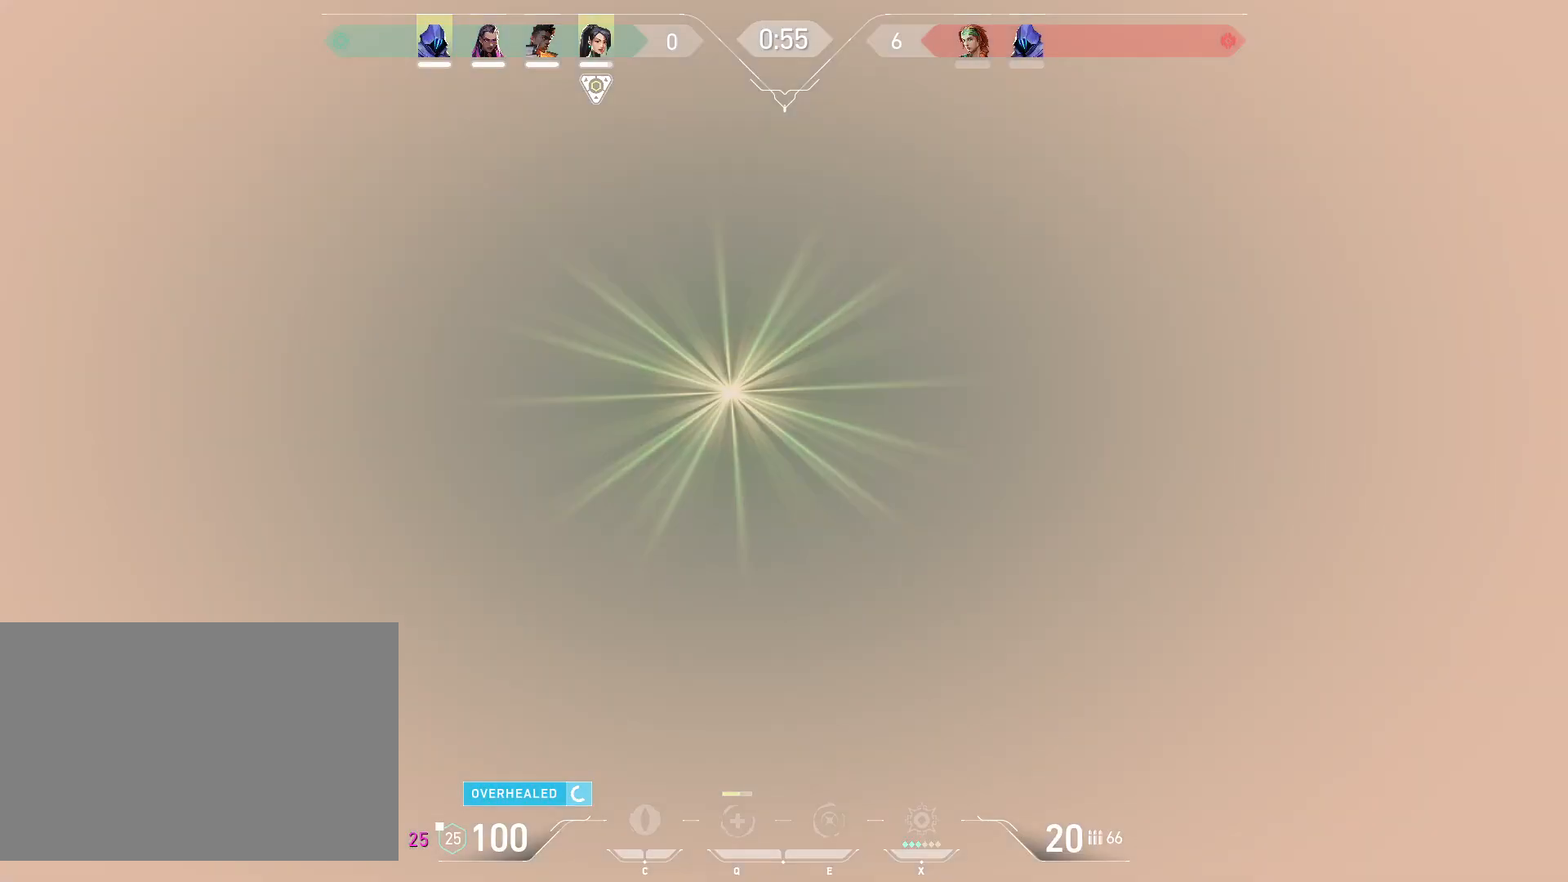
{"keys": ["a"], "mouse": [], "events": [[450, "a", "down"], [450, "d", "up"]]}
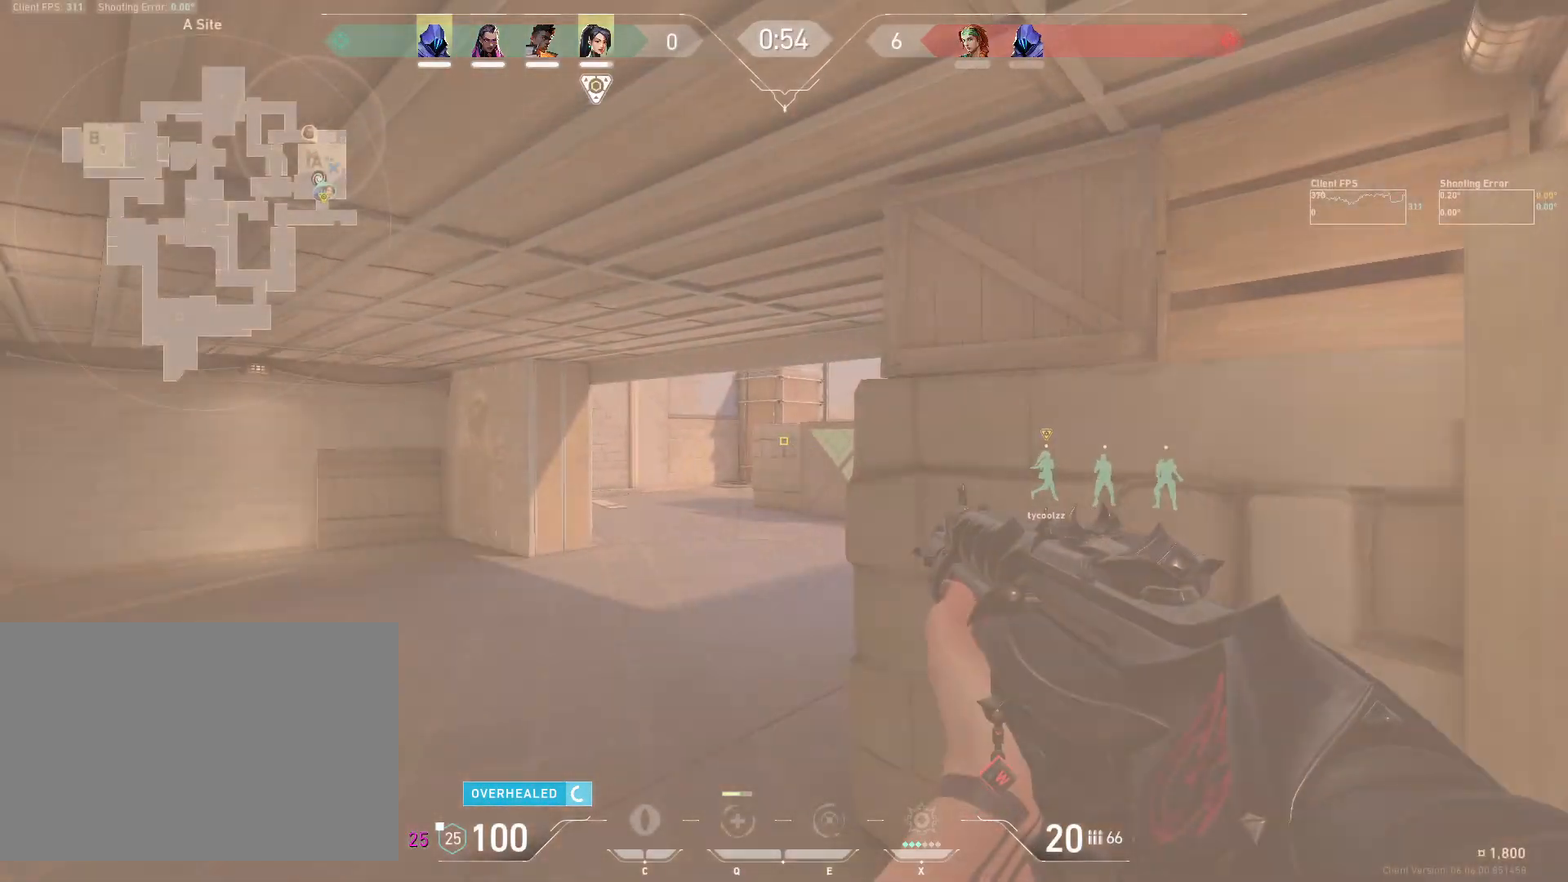
{"keys": ["d"], "mouse": [], "events": [[133, "d", "down"], [150, "a", "up"], [283, "a", "down"], [300, "d", "up"], [400, "a", "up"], [417, "d", "down"]]}
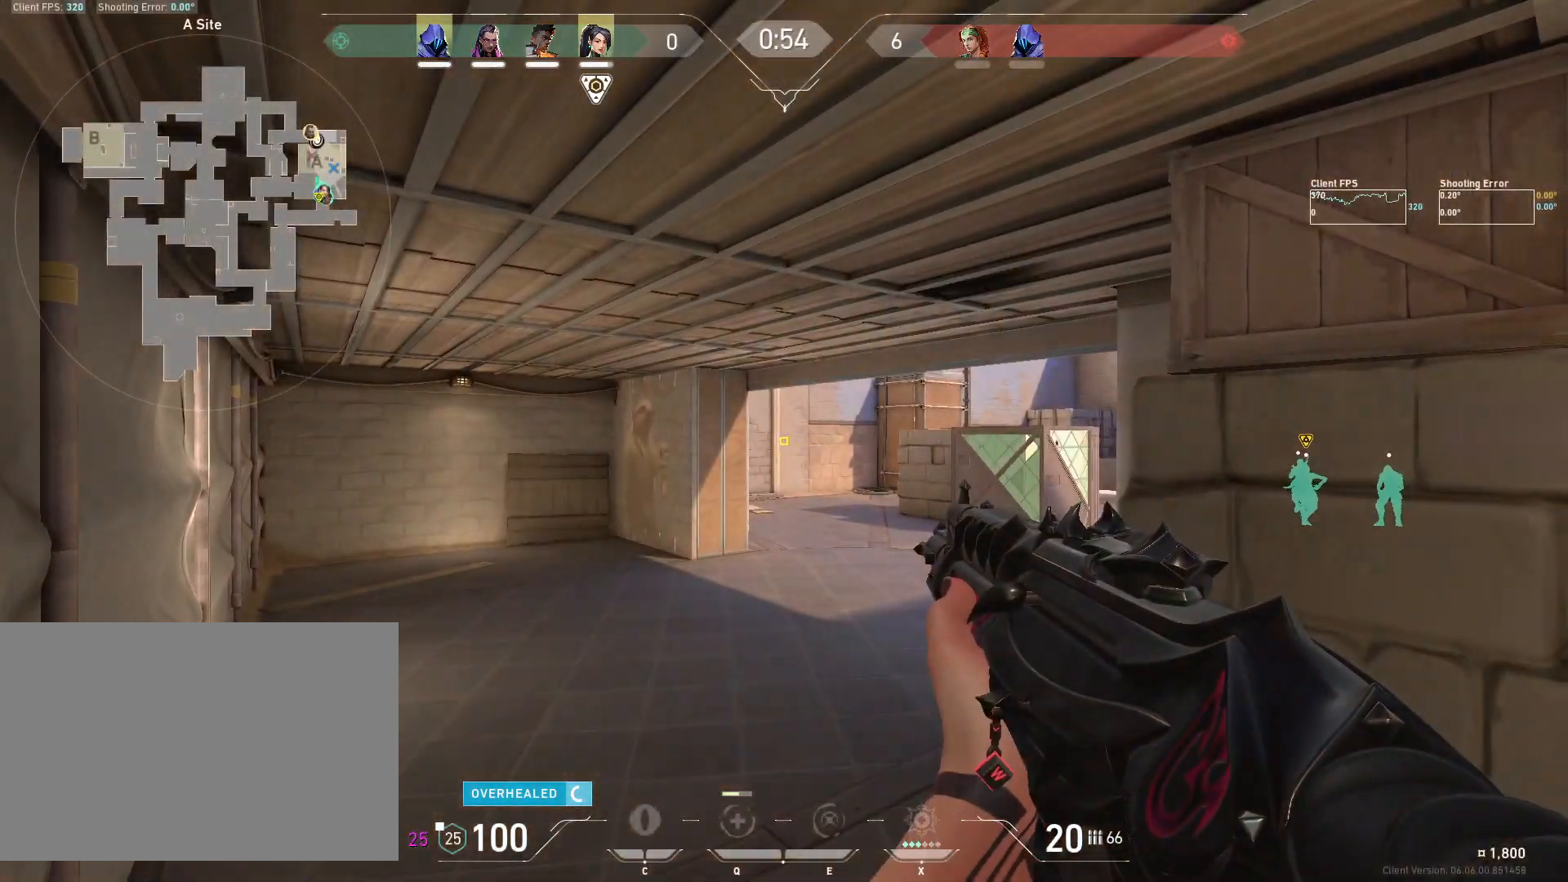
{"keys": ["a"], "mouse": [], "events": [[150, "a", "down"], [150, "d", "up"], [317, "a", "up"], [333, "d", "down"], [500, "a", "down"], [500, "d", "up"]]}
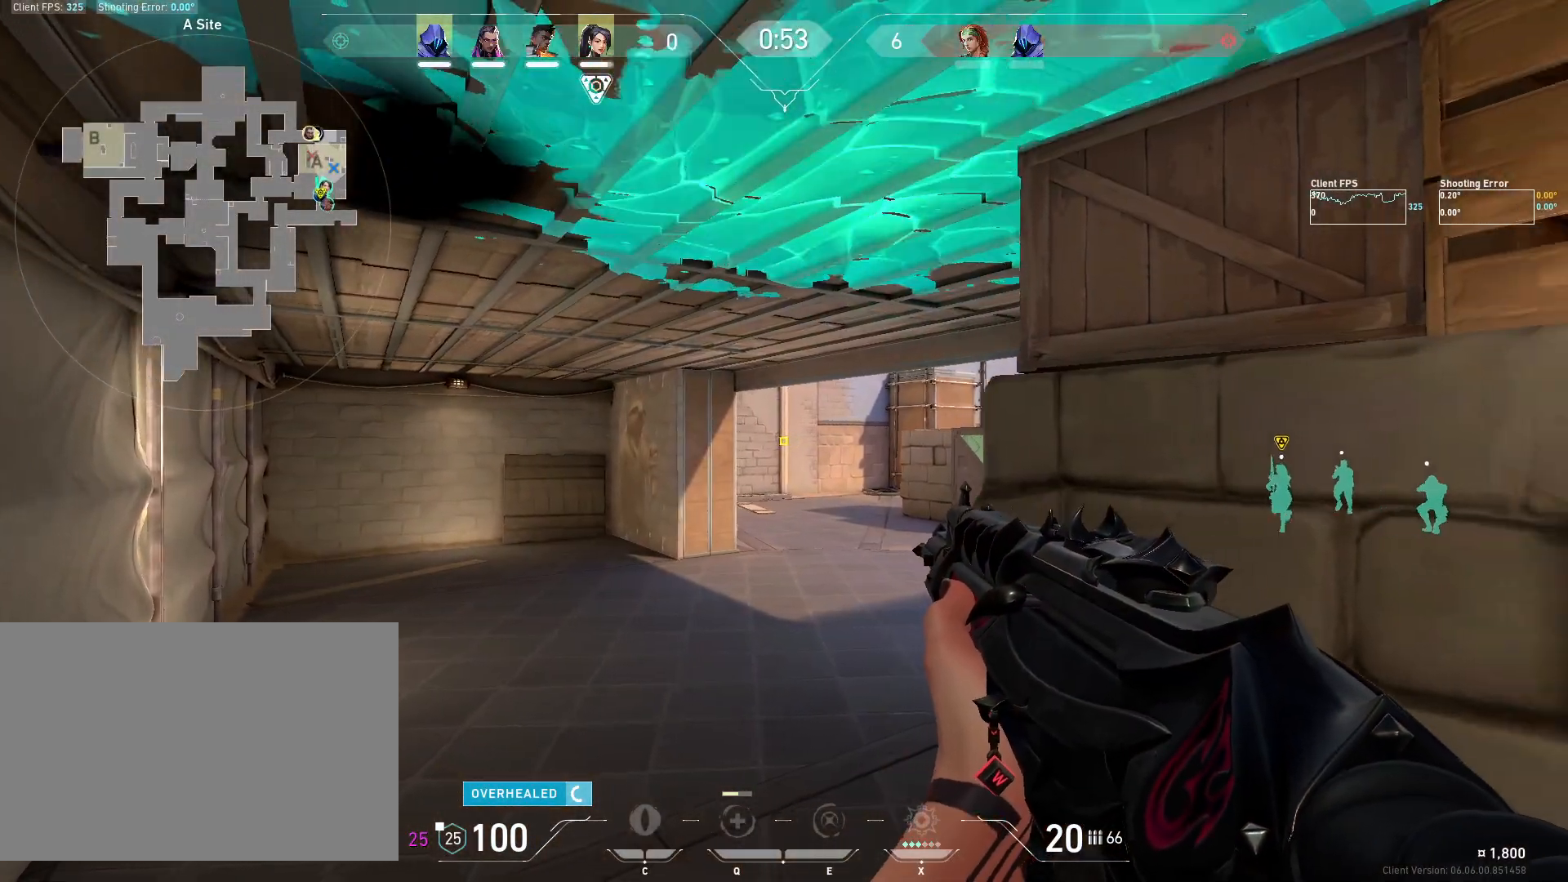
{"keys": ["d"], "mouse": [], "events": [[117, "a", "up"], [117, "d", "down"], [250, "d", "up"], [267, "a", "down"], [417, "a", "up"], [433, "d", "down"]]}
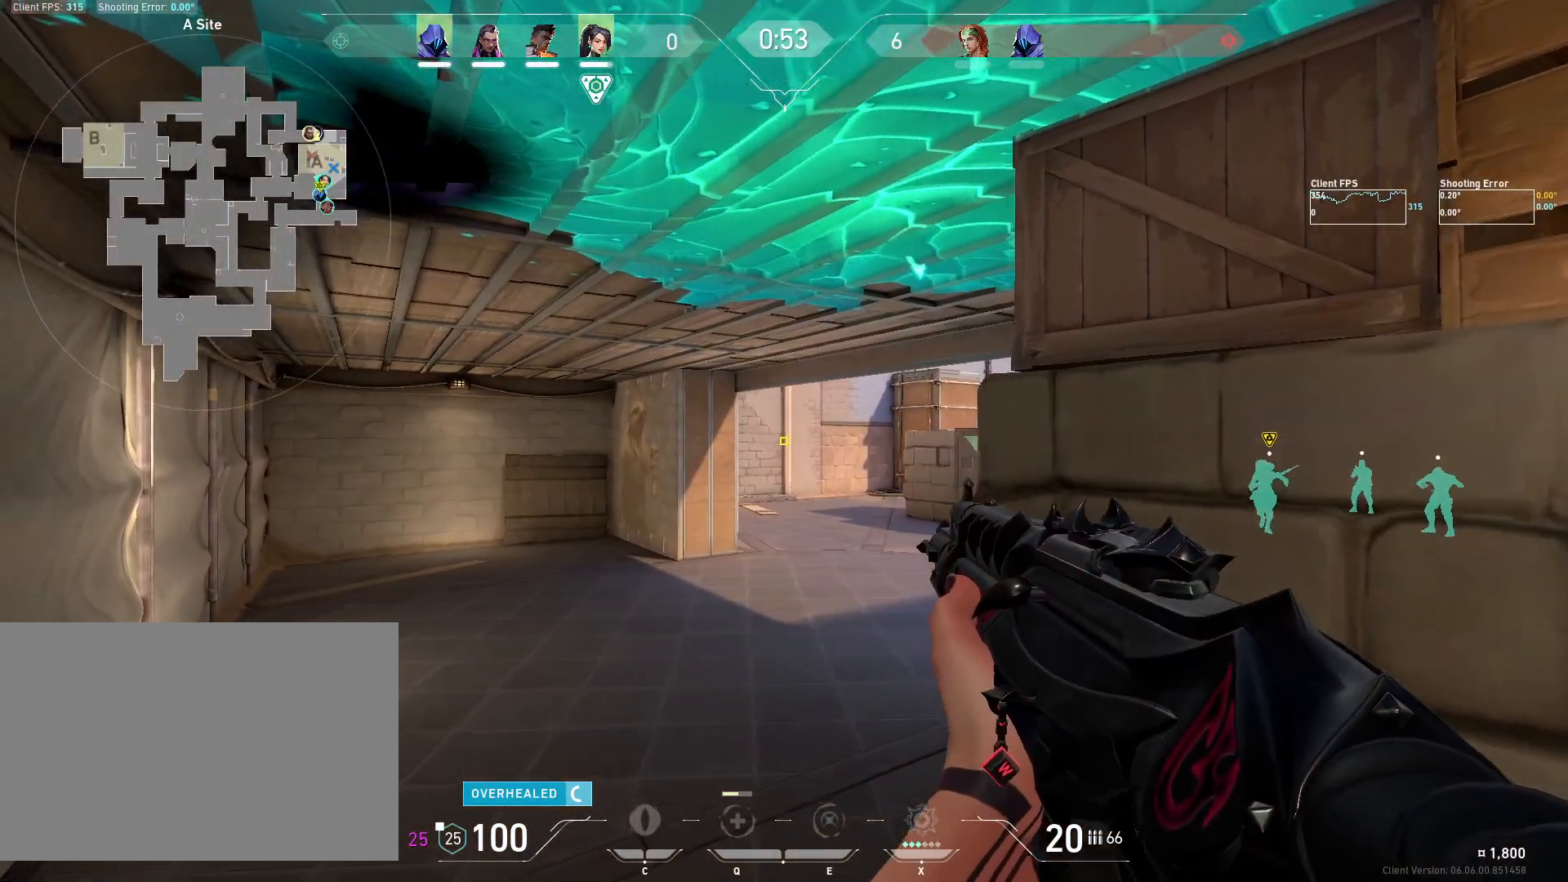
{"keys": ["a", "w"], "mouse": [], "events": [[50, "d", "up"], [67, "a", "down"], [183, "a", "up"], [217, "d", "down"], [333, "a", "down"], [333, "d", "up"], [417, "w", "down"]]}
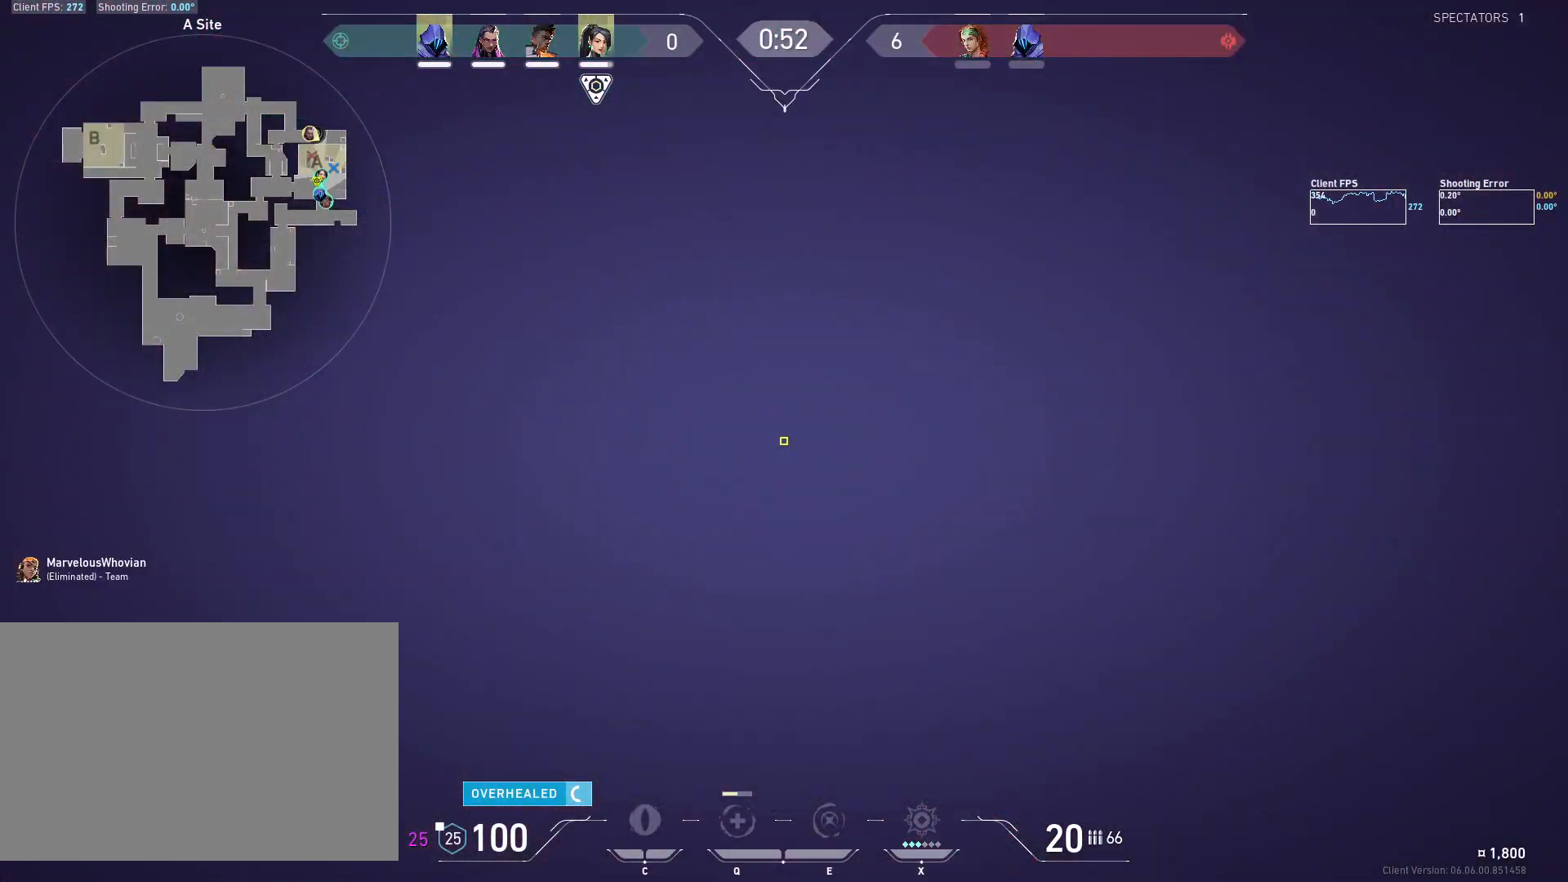
{"keys": ["a"], "mouse": [], "events": [[17, "a", "up"], [233, "a", "down"], [267, "w", "up"]]}
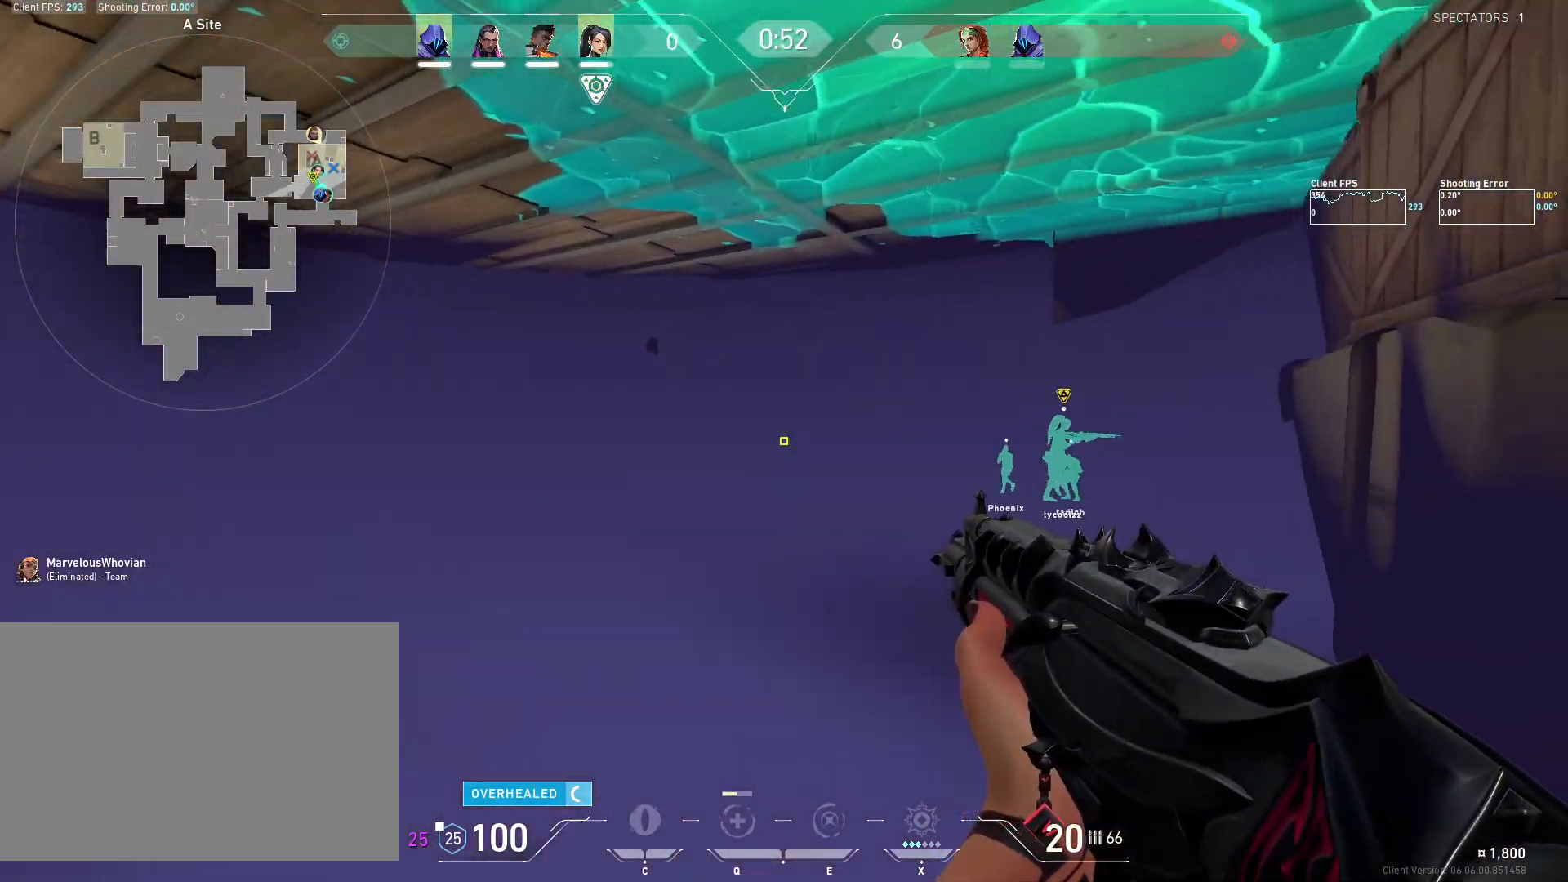
{"keys": ["a"], "mouse": [], "events": []}
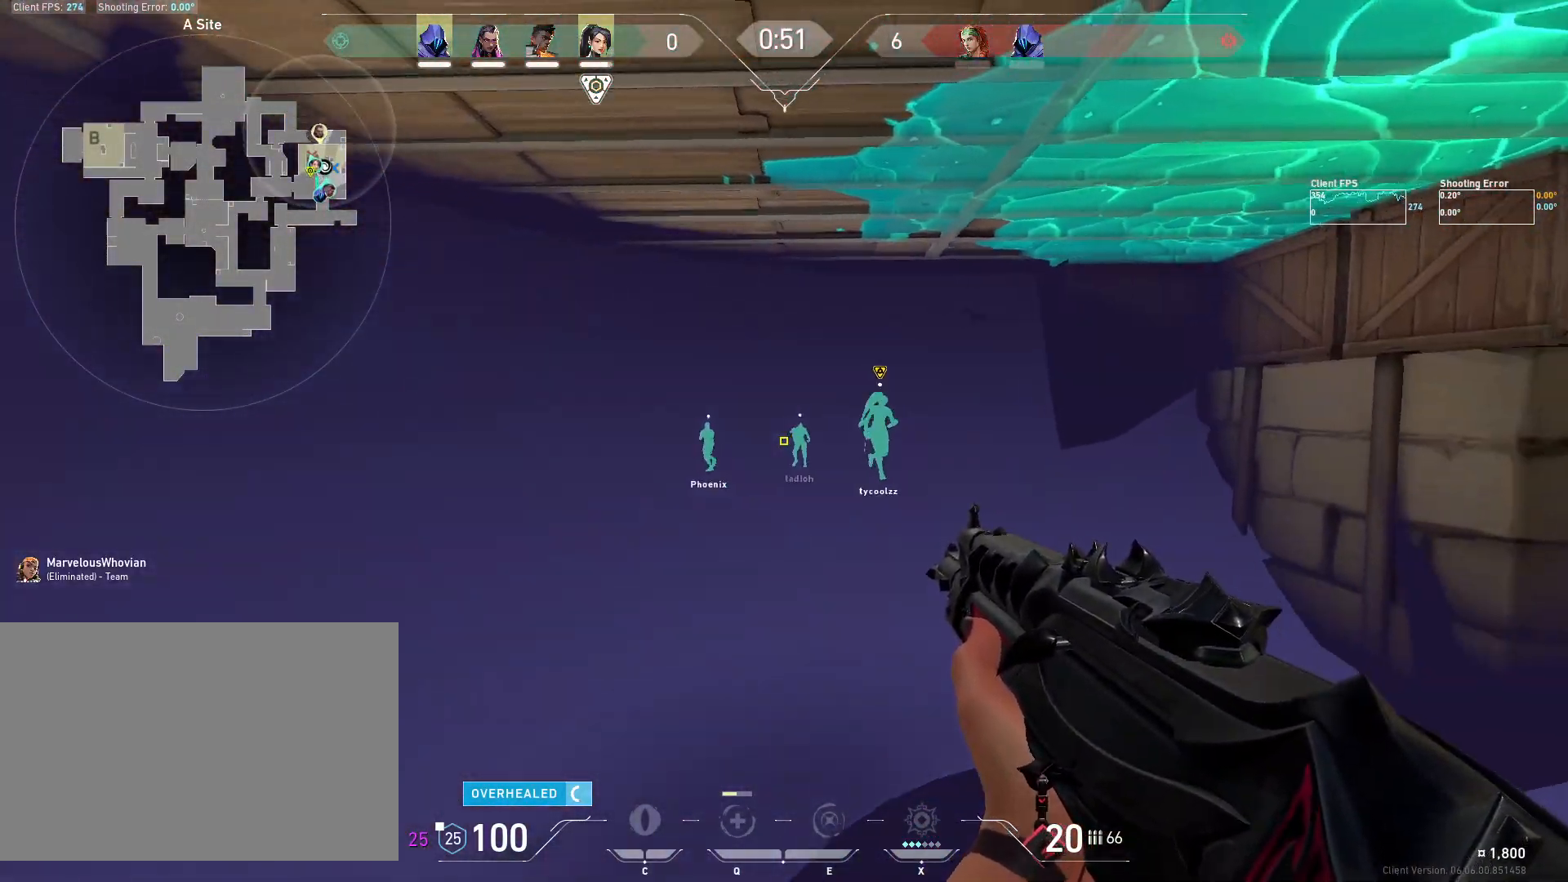
{"keys": ["a", "s"], "mouse": [], "events": [[317, "s", "down"]]}
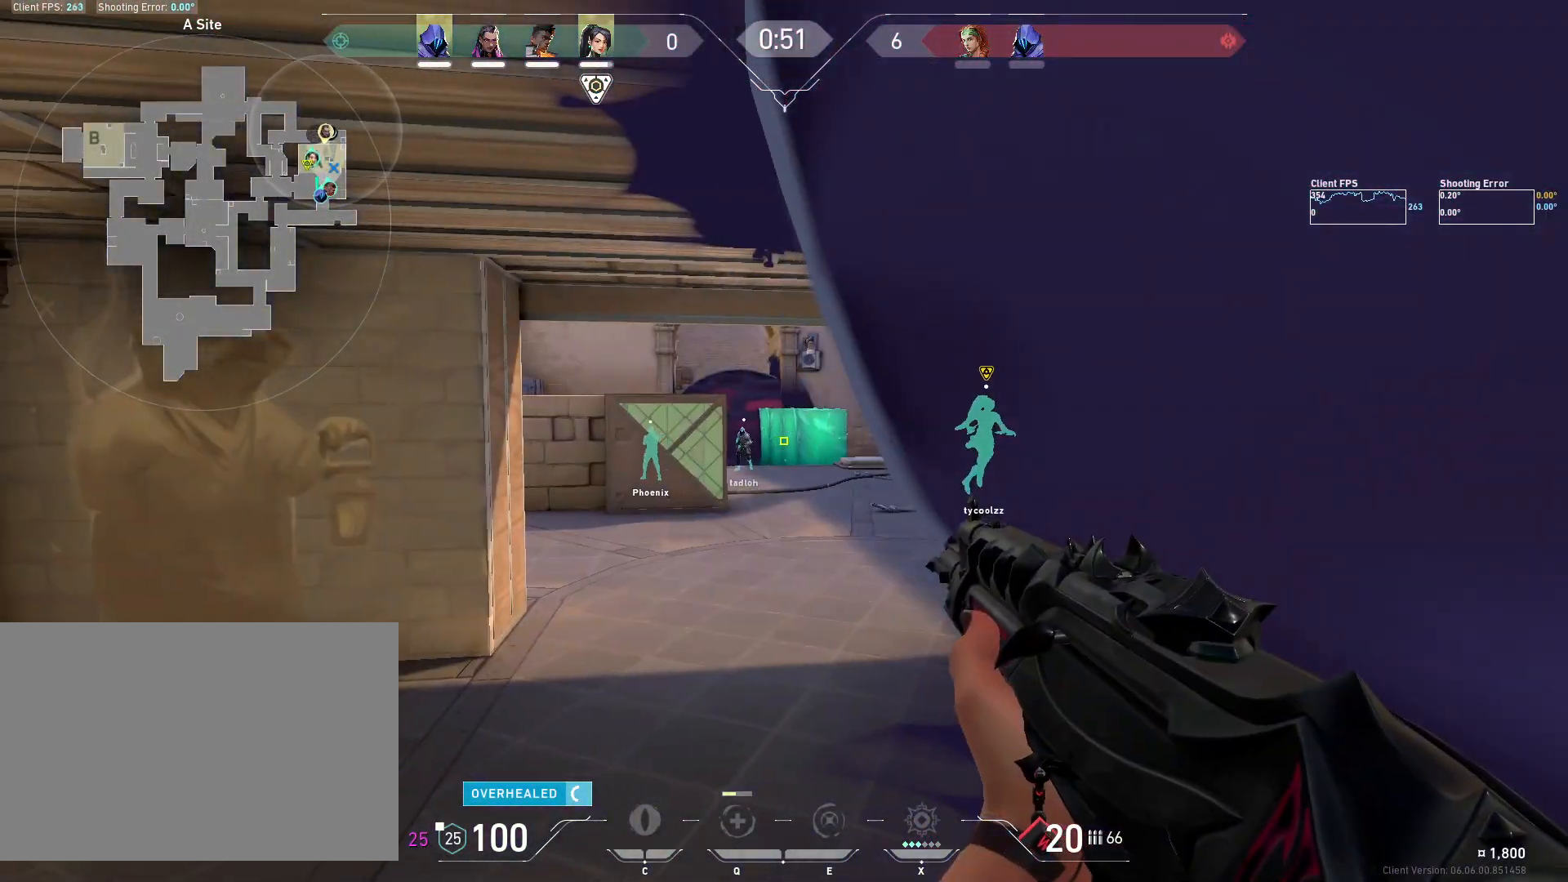
{"keys": [], "mouse": [], "events": [[300, "s", "up"], [433, "a", "up"]]}
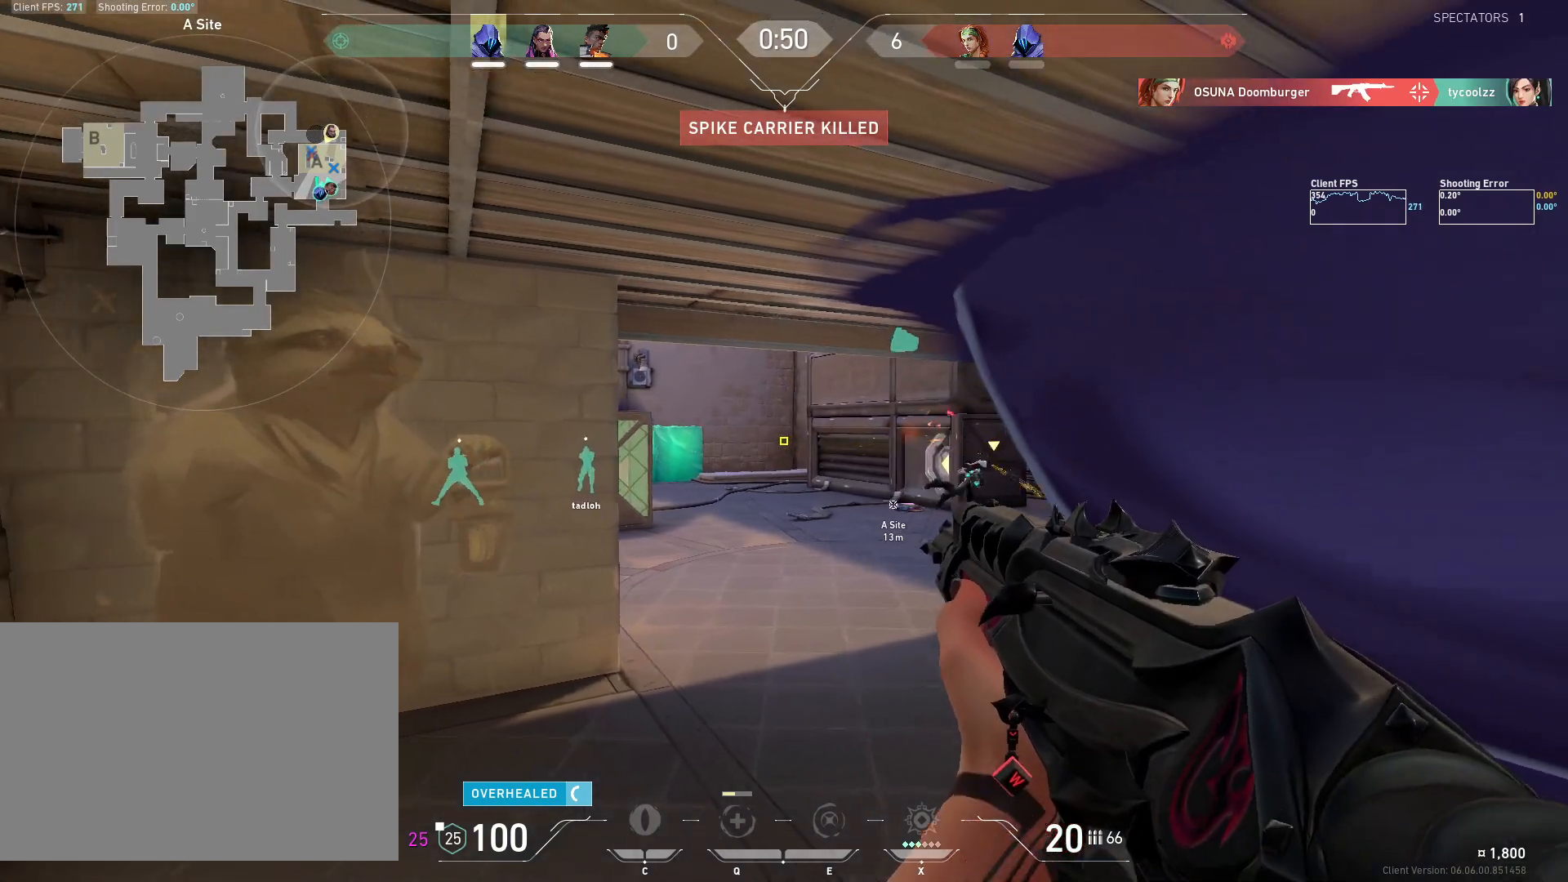
{"keys": ["d"], "mouse": [], "events": [[17, "d", "down"], [50, "d", "up"], [100, "a", "down"], [167, "a", "up"], [217, "d", "down"], [283, "a", "down"], [283, "d", "up"], [417, "a", "up"], [450, "d", "down"]]}
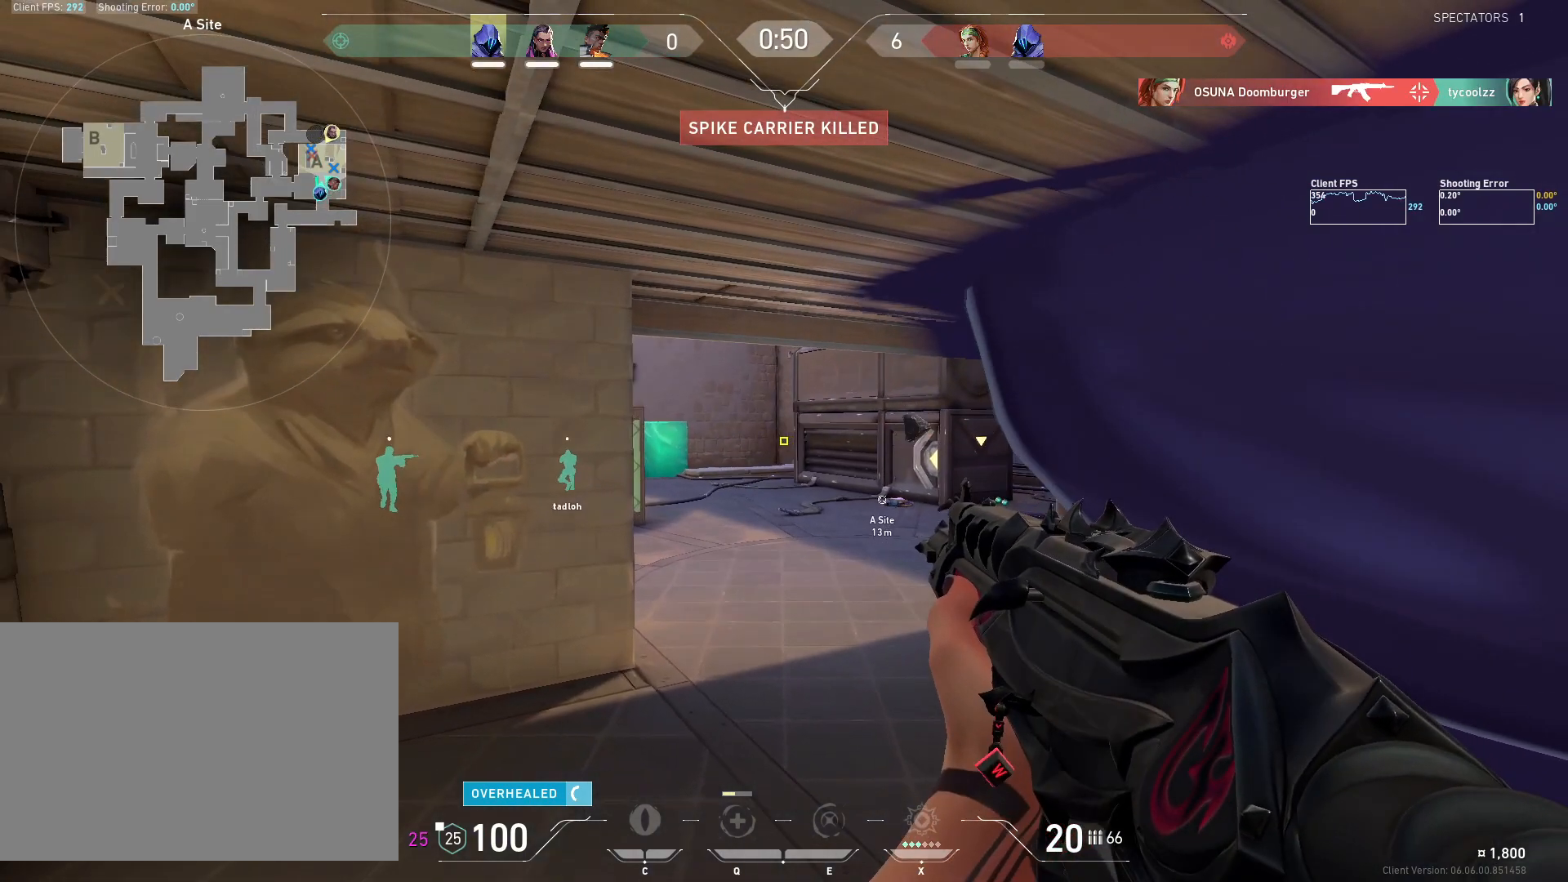
{"keys": ["a"], "mouse": [], "events": [[33, "a", "down"], [33, "w", "down"], [67, "d", "up"], [100, "w", "up"], [250, "a", "up"], [250, "d", "down"], [383, "a", "down"], [400, "d", "up"]]}
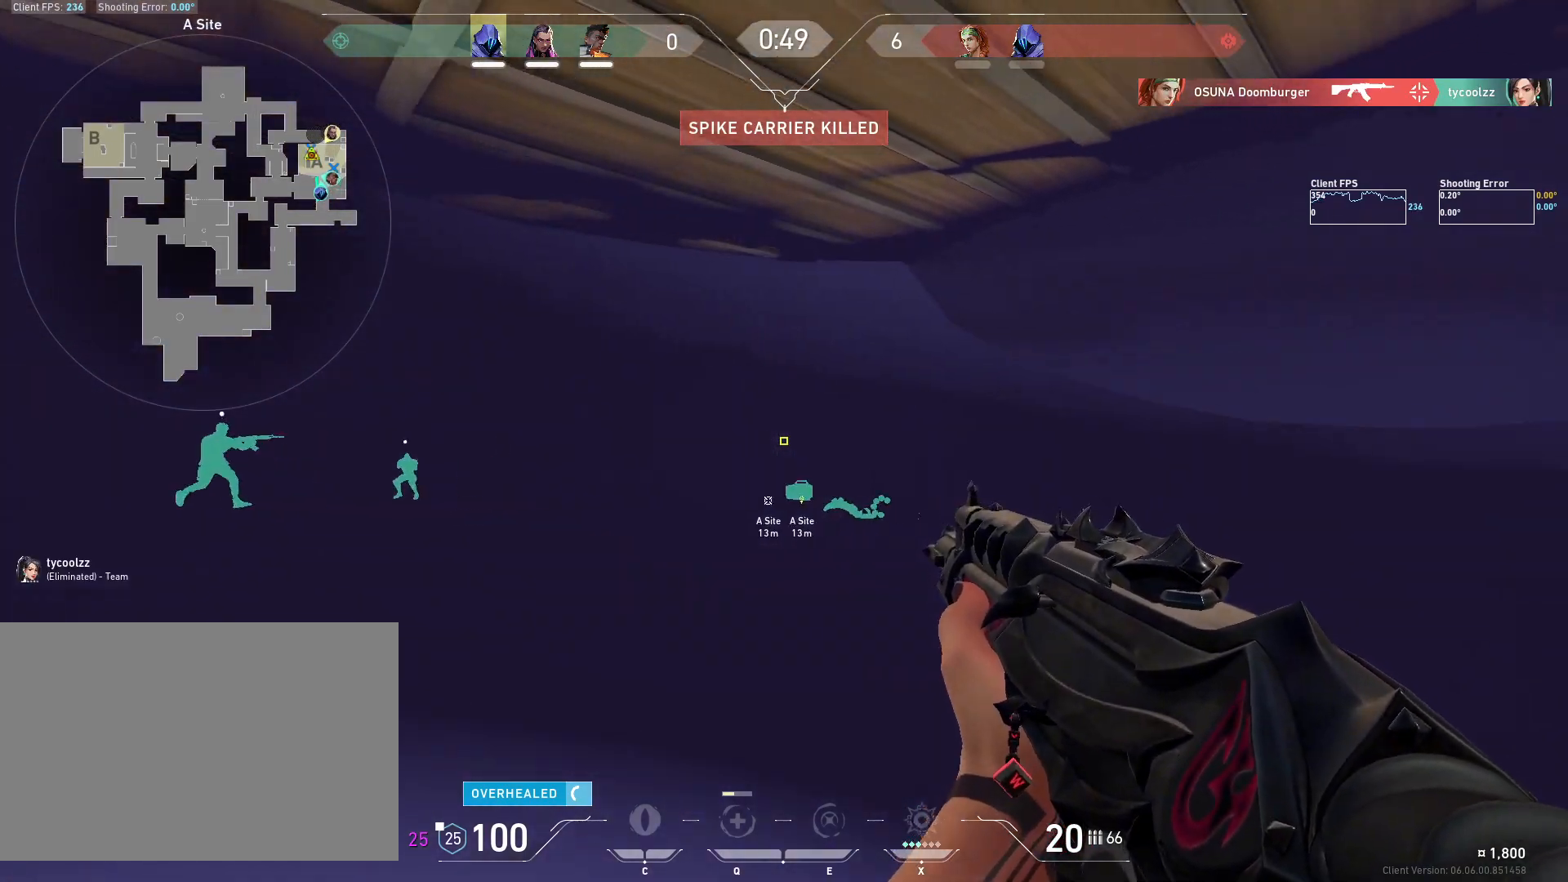
{"keys": ["a"], "mouse": [], "events": []}
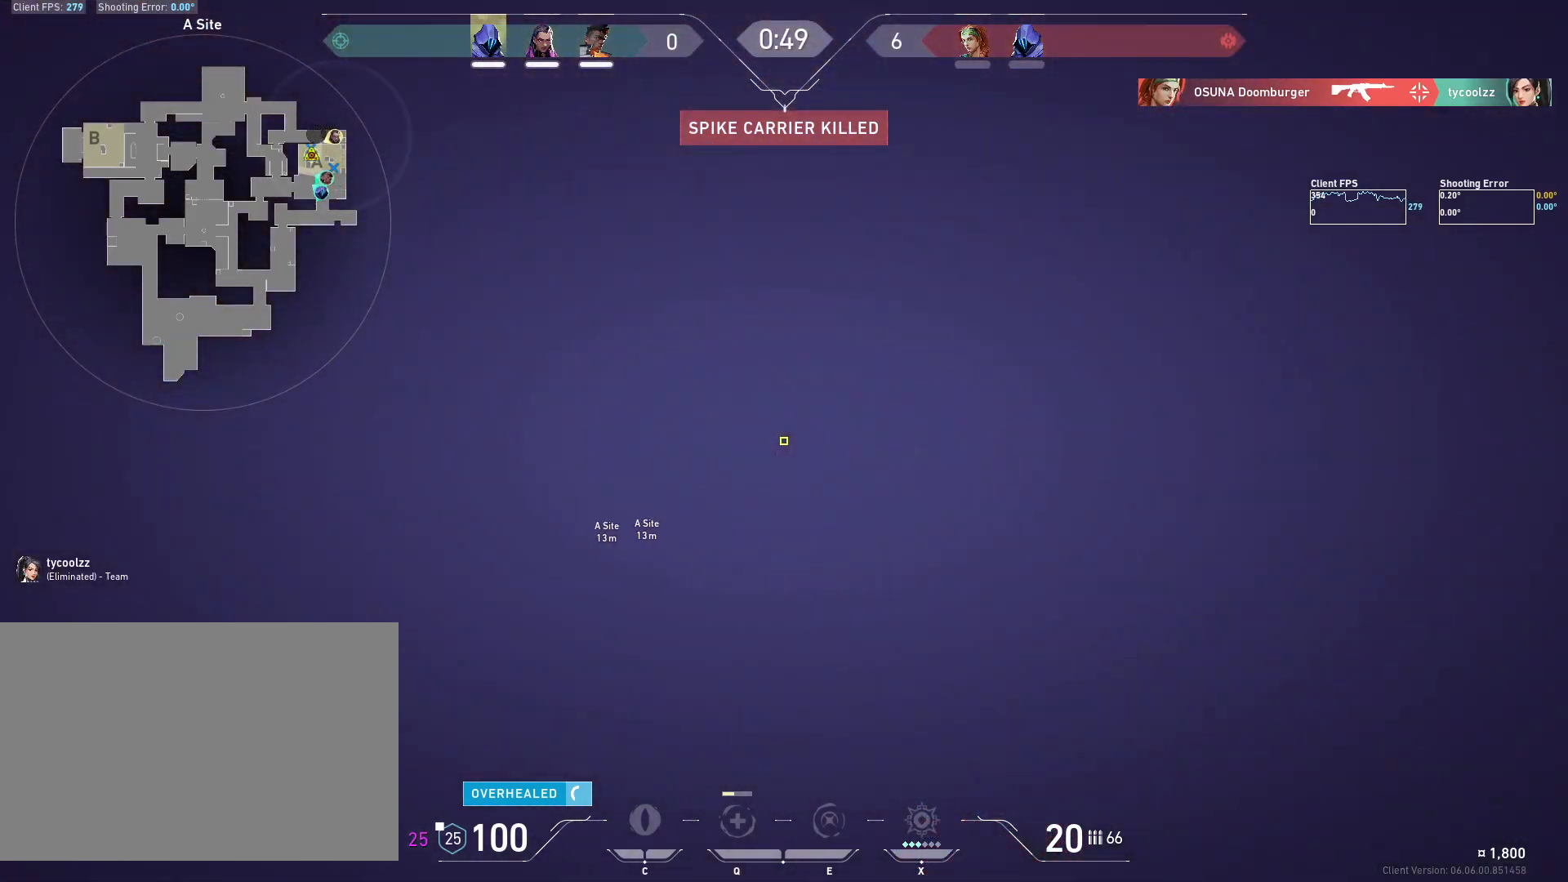
{"keys": [], "mouse": [], "events": [[200, "a", "up"], [333, "d", "down"], [500, "d", "up"]]}
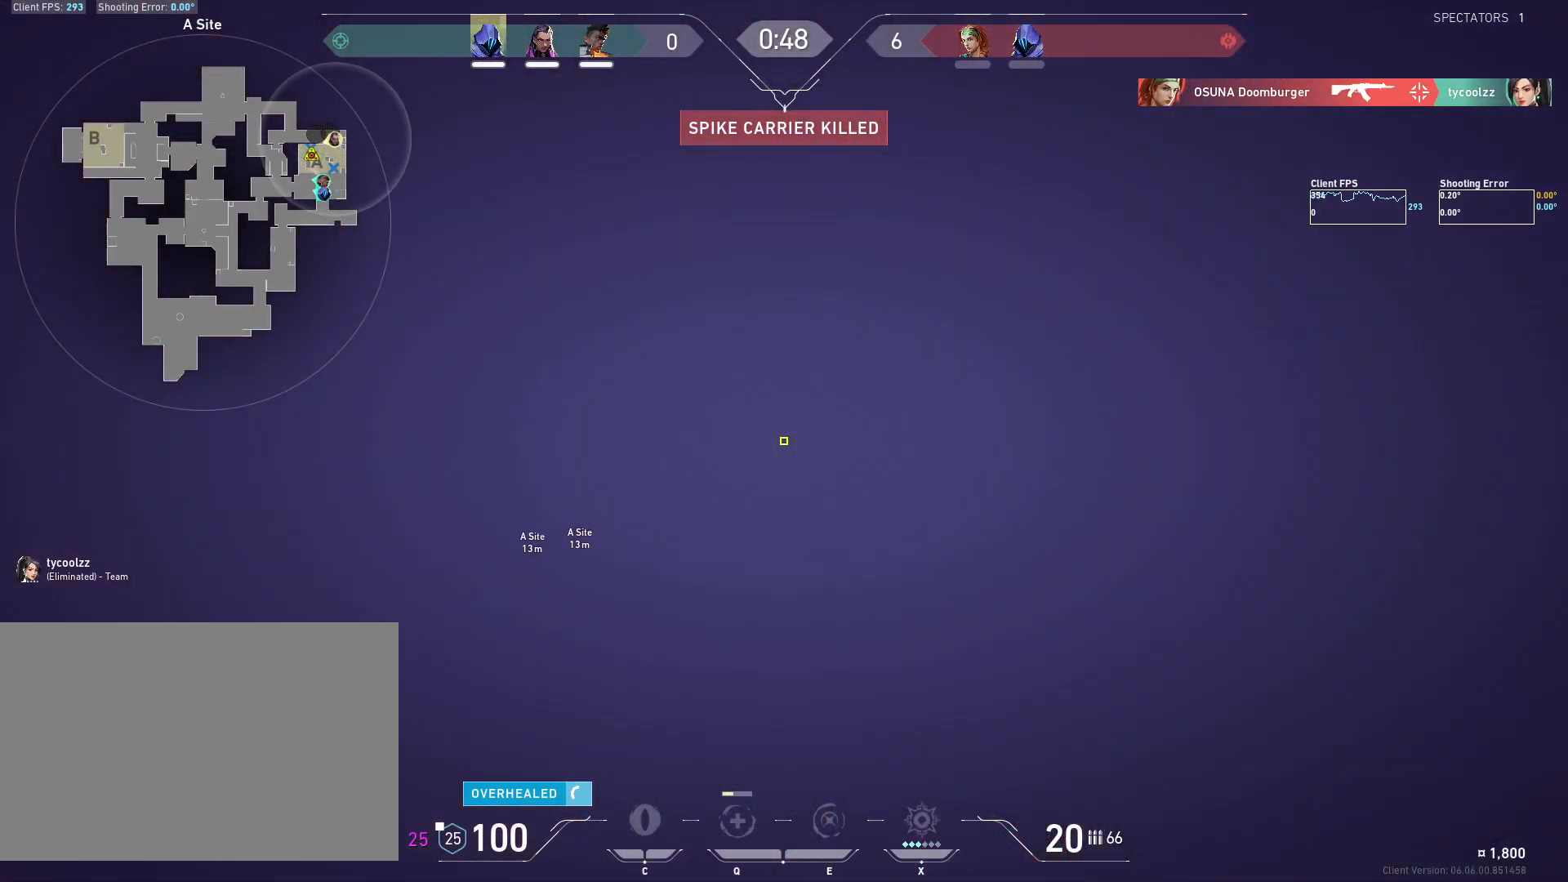
{"keys": ["d", "w"], "mouse": [], "events": [[17, "a", "down"], [233, "a", "up"], [283, "d", "down"], [383, "w", "down"]]}
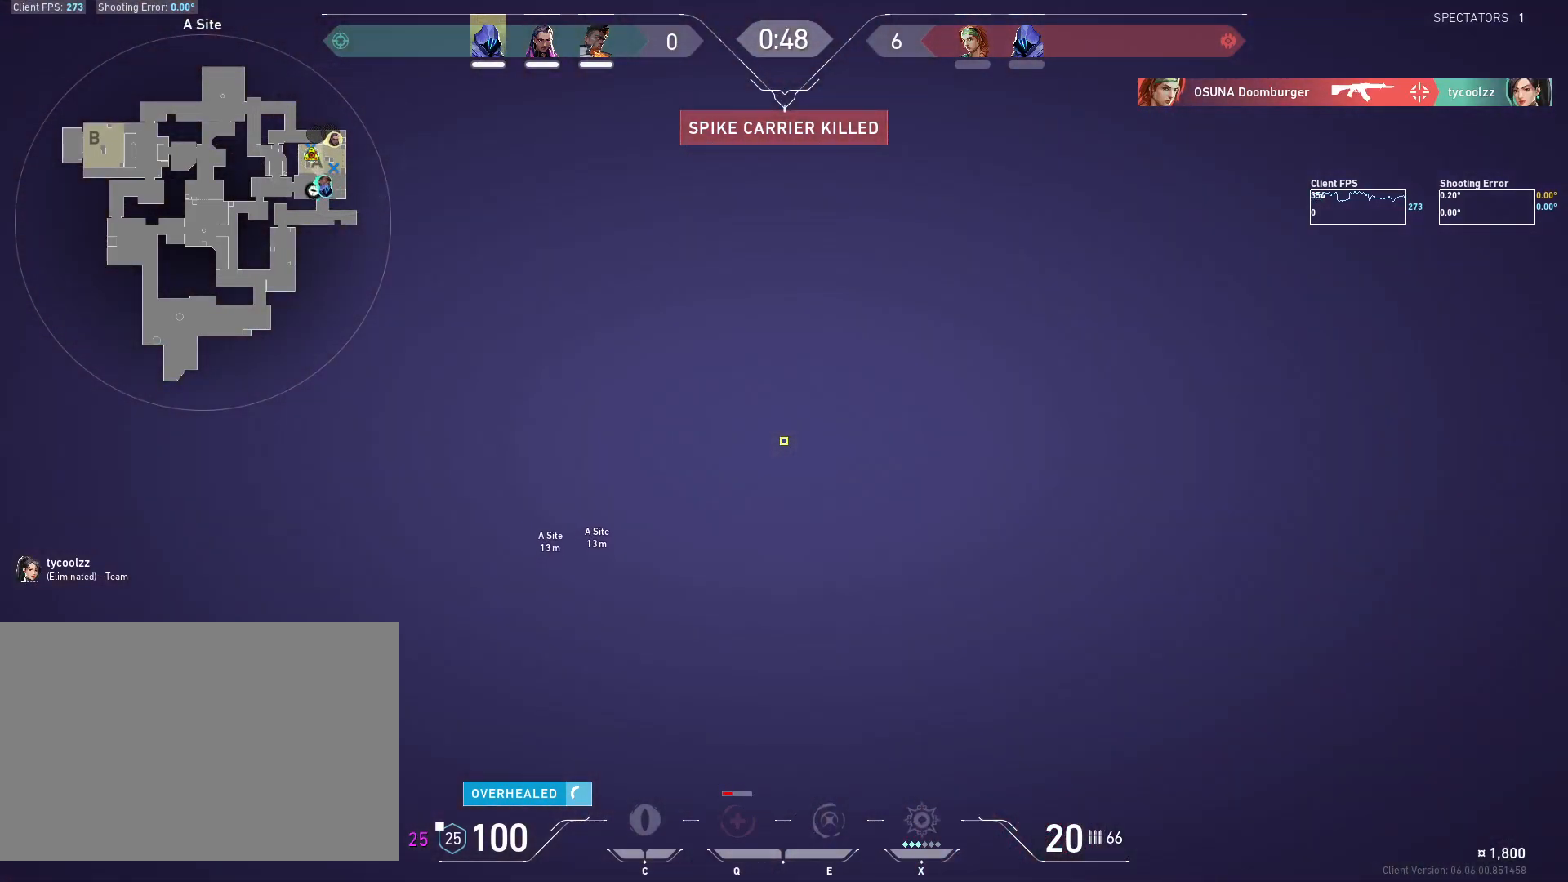
{"keys": ["d"], "mouse": [], "events": [[50, "w", "up"], [367, "w", "down"], [483, "w", "up"]]}
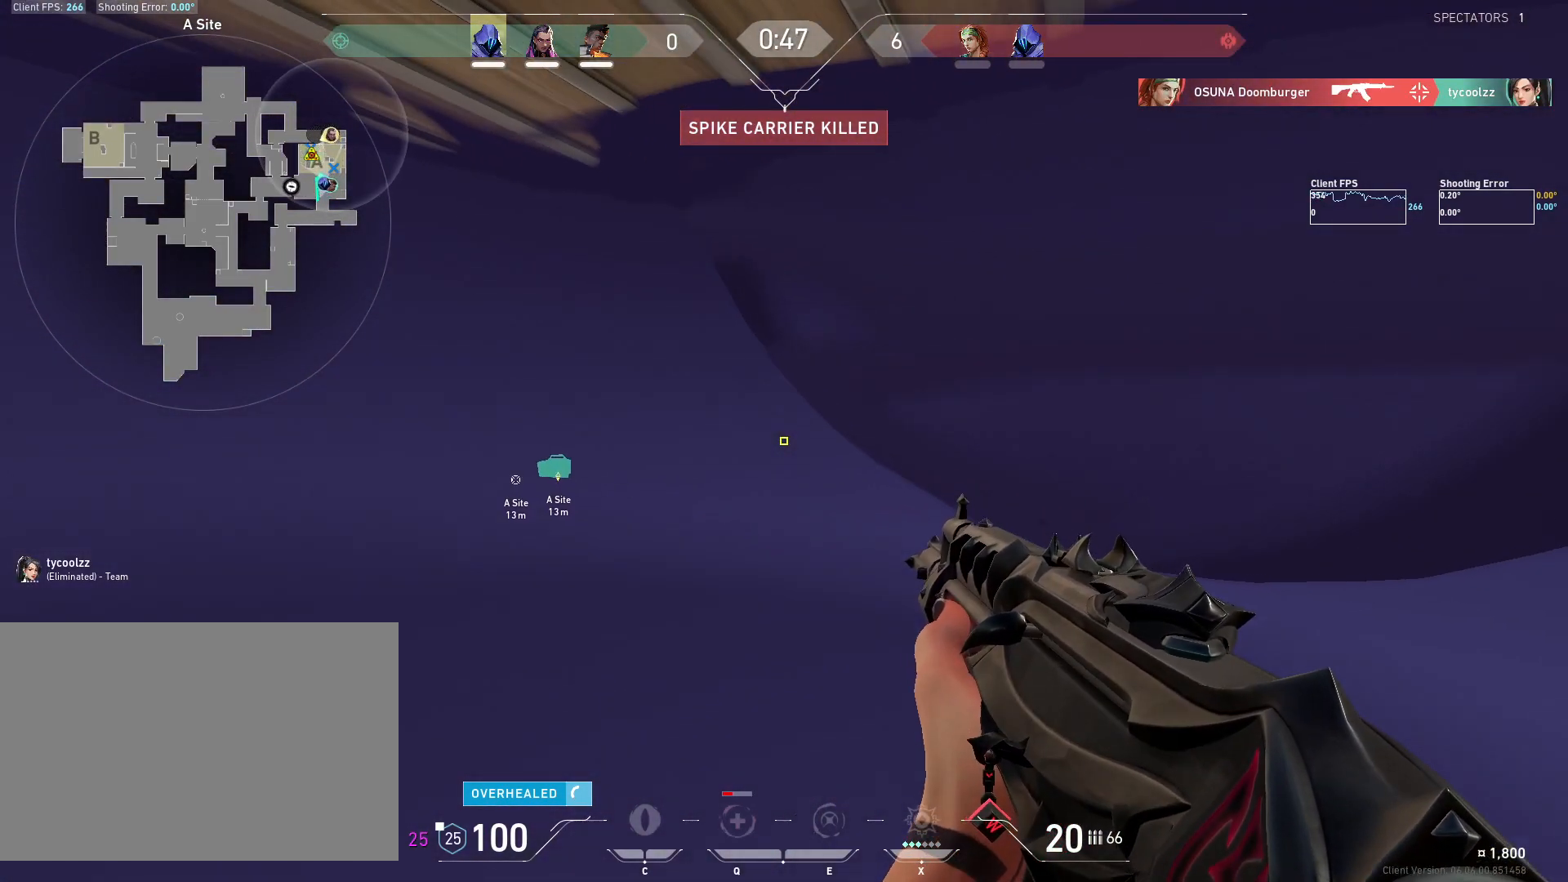
{"keys": ["s"], "mouse": [], "events": [[117, "s", "down"], [183, "d", "up"], [233, "a", "down"], [350, "a", "up"]]}
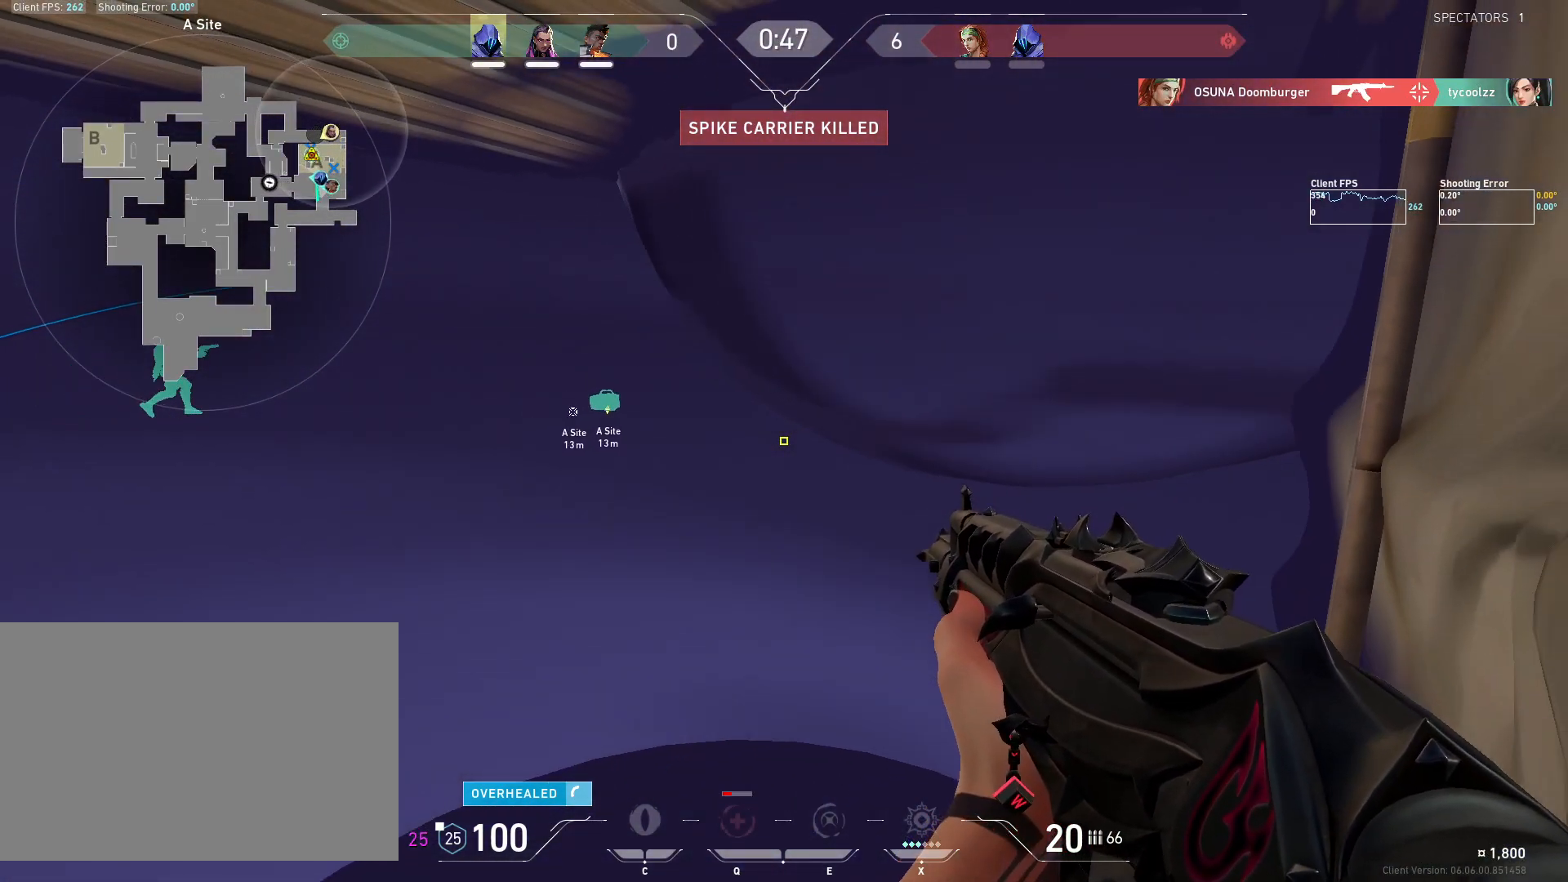
{"keys": ["d"], "mouse": [], "events": [[300, "s", "up"], [500, "d", "down"]]}
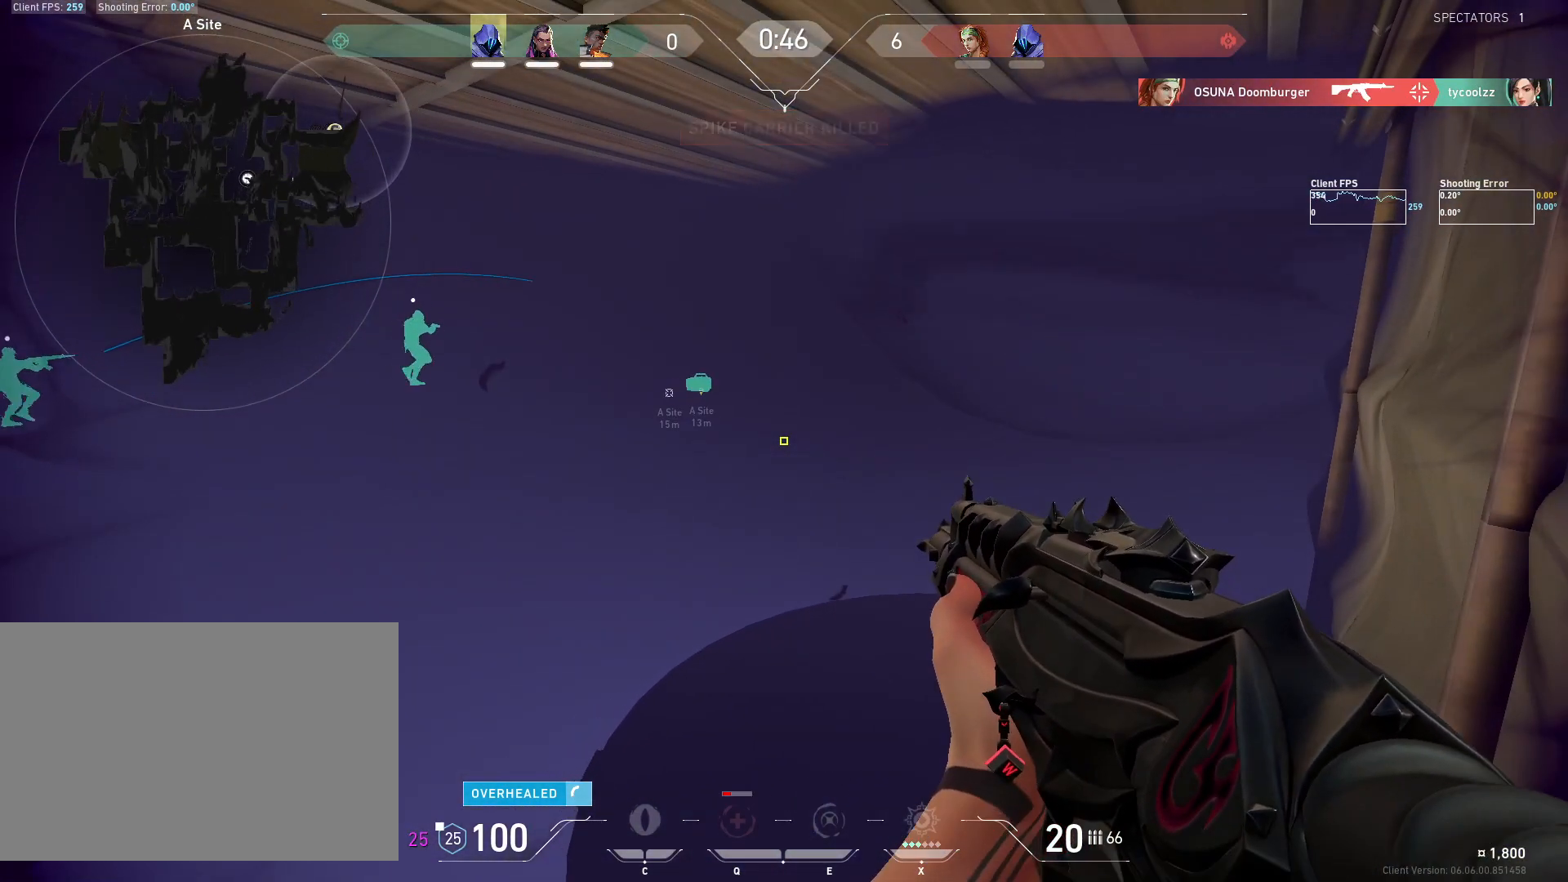
{"keys": ["d"], "mouse": [], "events": [[50, "w", "down"], [317, "w", "up"]]}
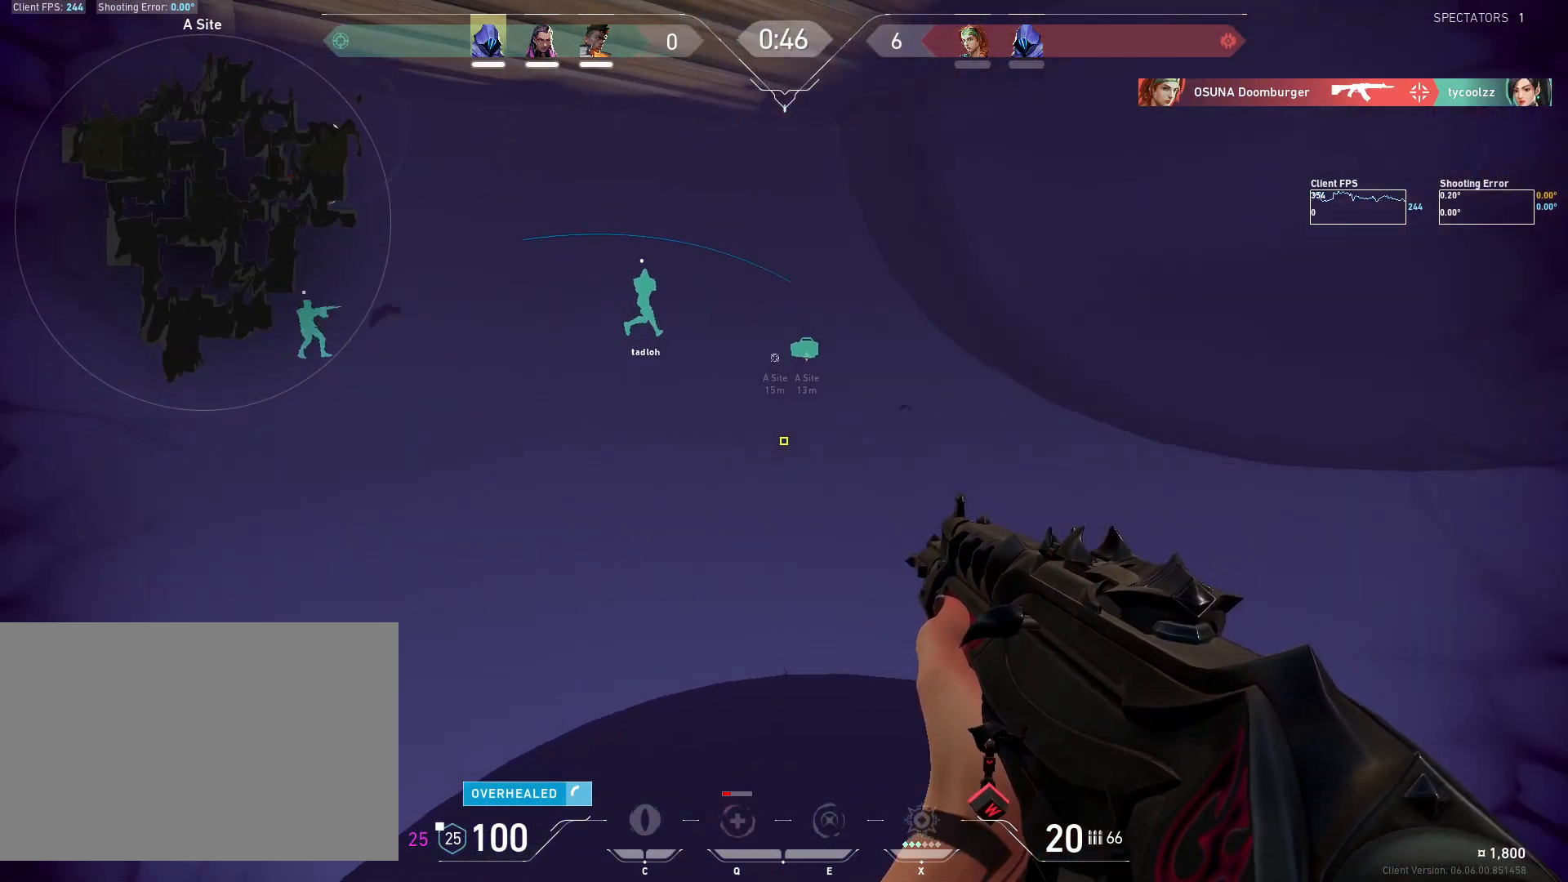
{"keys": [], "mouse": [], "events": [[17, "d", "up"], [350, "d", "down"], [450, "d", "up"]]}
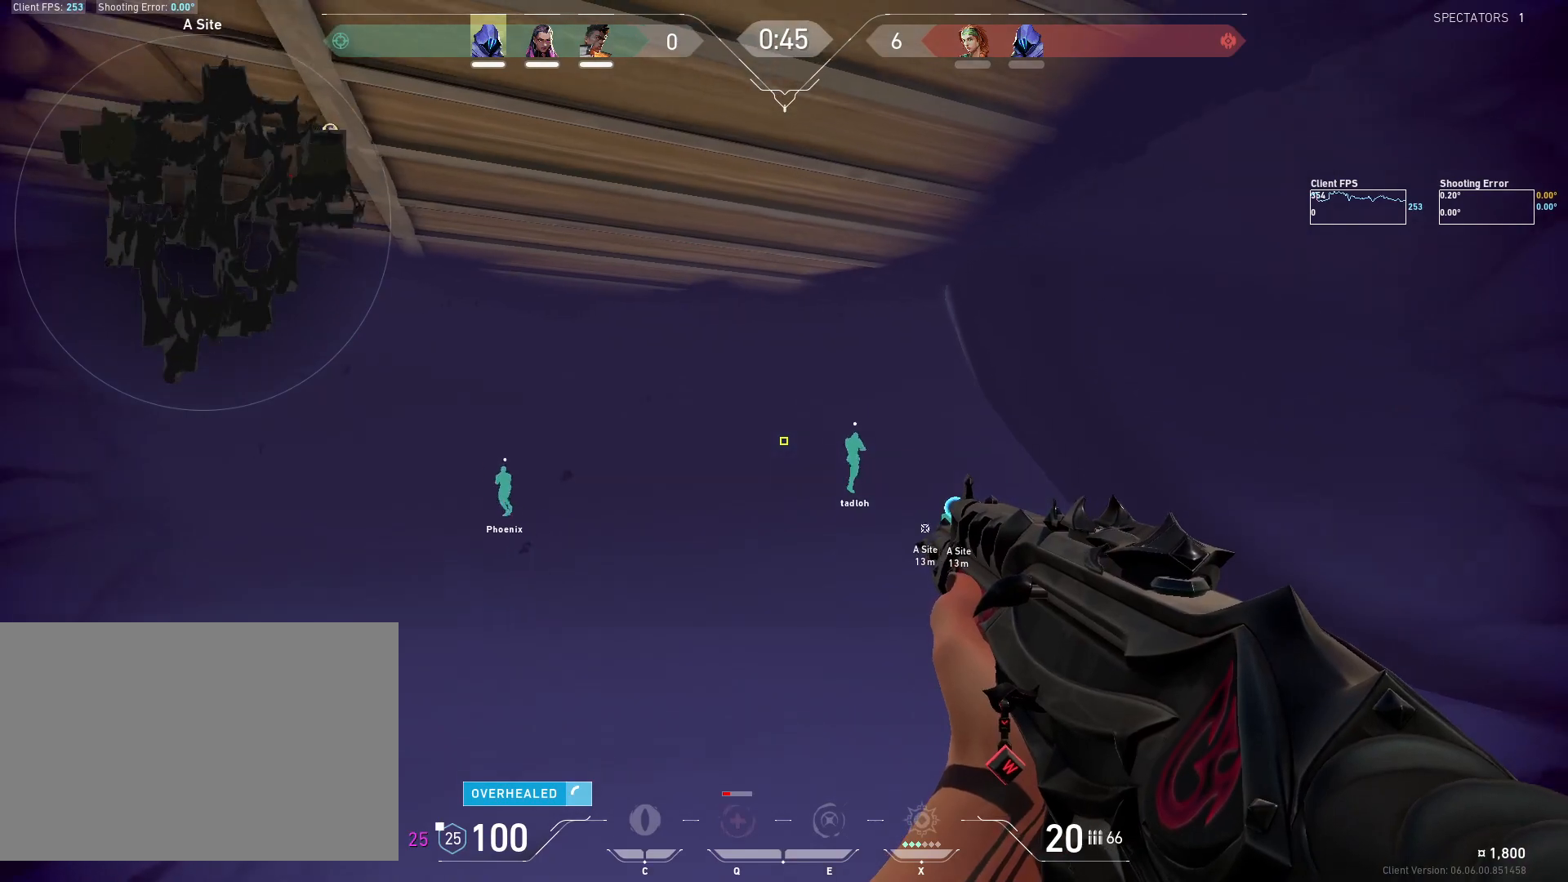
{"keys": ["a"], "mouse": [], "events": [[417, "a", "down"]]}